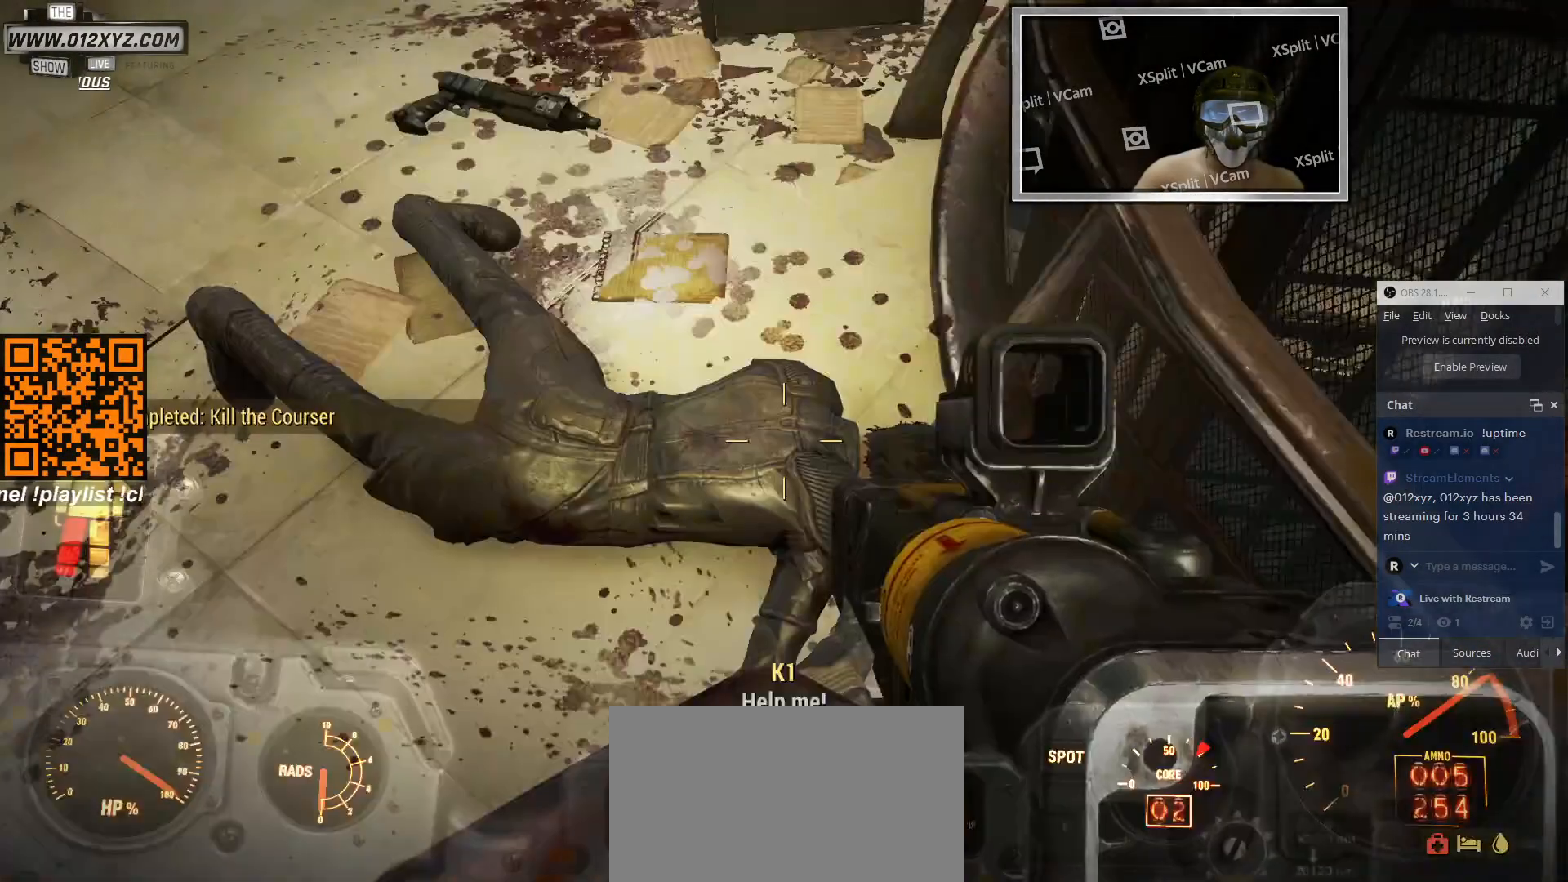
Gameplay with keyboard and mouse; each line is a JSON object with the keys and mouse buttons held at the frame after it. "events" lists presses ("down") and releases ("up") of "1", "2", "3", "4", "5", "a", "alt", "b", "c", "ctrl", "d", "e", "f", "g", "q", "r", "s", "shift", "space", "t", "tab", "v", "w", "x", "z", "mouse_left", "mouse_wheel", "mouse_right", "mouse_mb4" and "mouse_mb5" between this image and that frame as [ms after this image, input, new state], when the widget could be followed in between. "mouse_left", "mouse_wheel", "mouse_right", "mouse_mb4", "mouse_mb5" = the "left", "wheel", "right", "mb4", "mb5" buttons of the "mouse" list. No other keys are recorded. "wheel" means that the mouse wheel is clicked or scrolled. Not read: mouse_move.
{"keys": [], "mouse": [], "events": []}
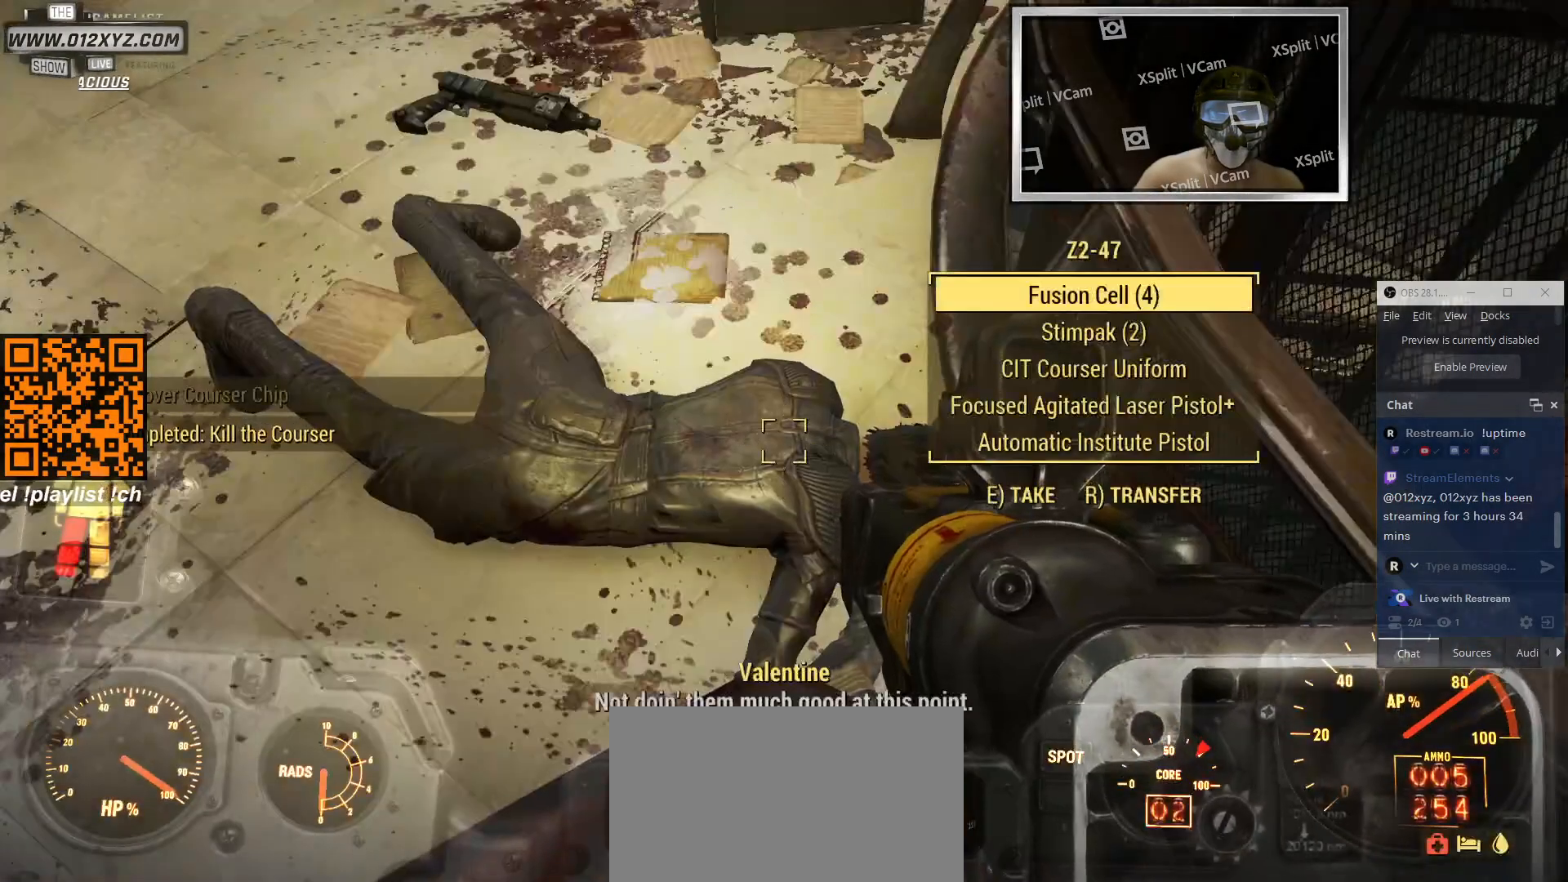
{"keys": ["e"], "mouse": [], "events": [[466, "e", "down"]]}
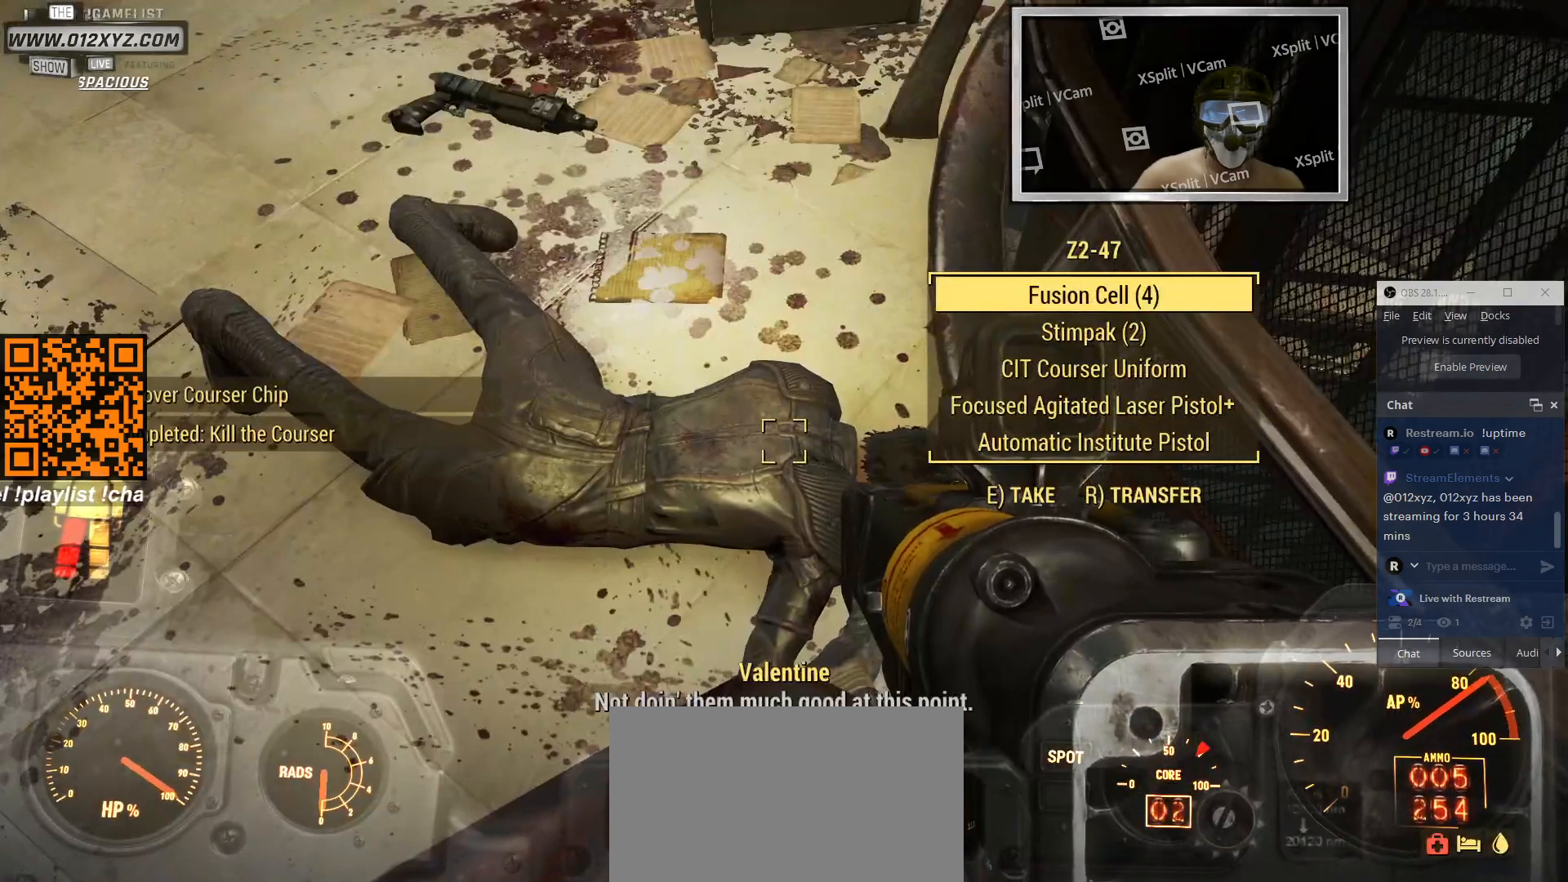
{"keys": [], "mouse": [], "events": [[66, "e", "up"]]}
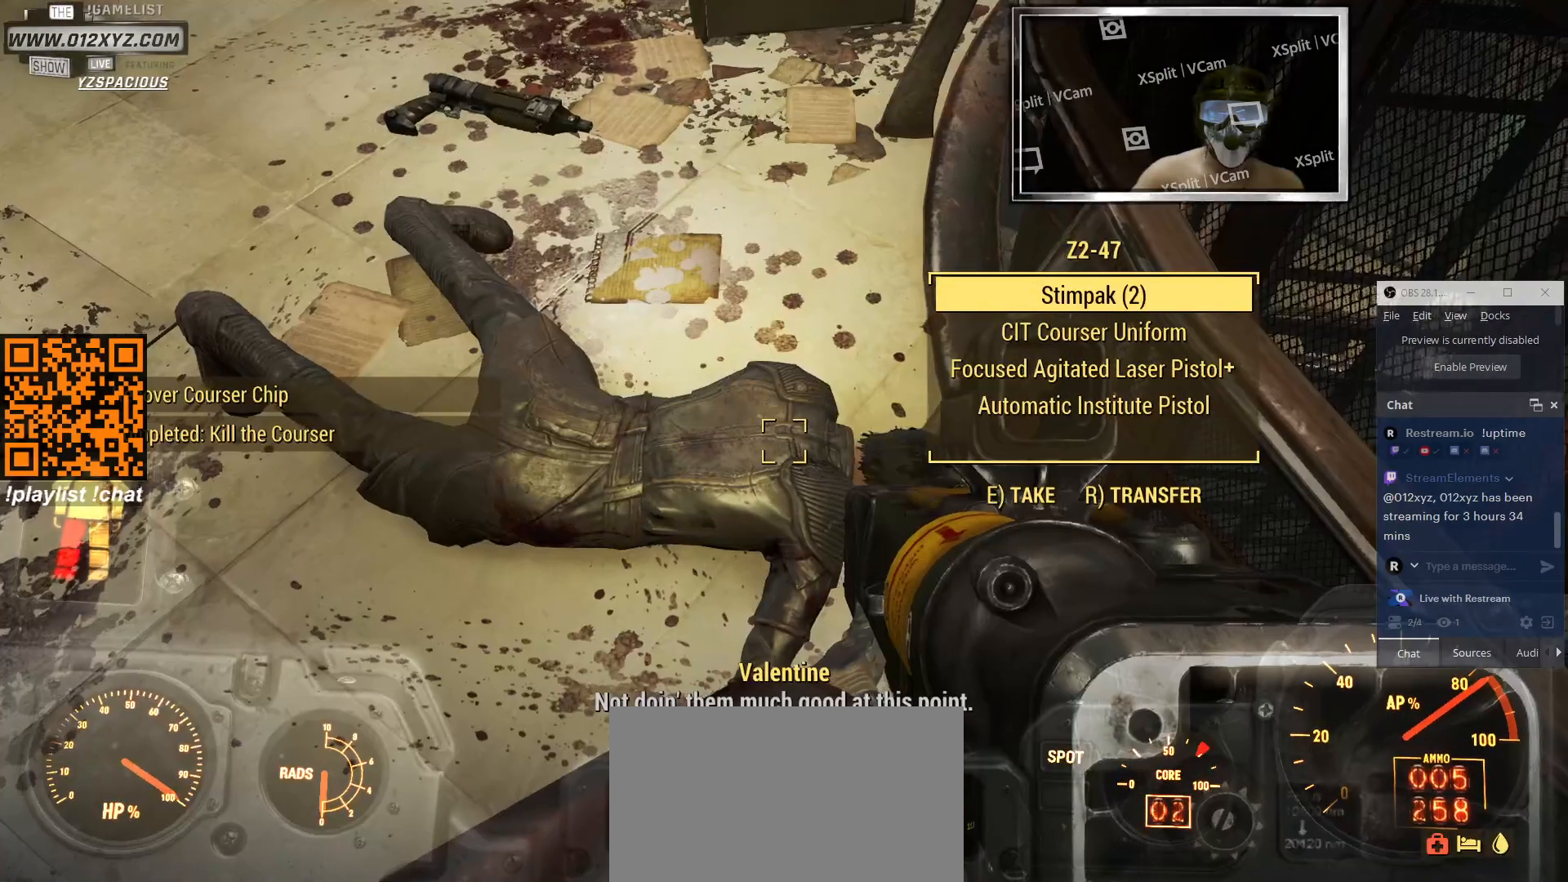
{"keys": [], "mouse": [], "events": [[133, "e", "down"], [266, "e", "up"]]}
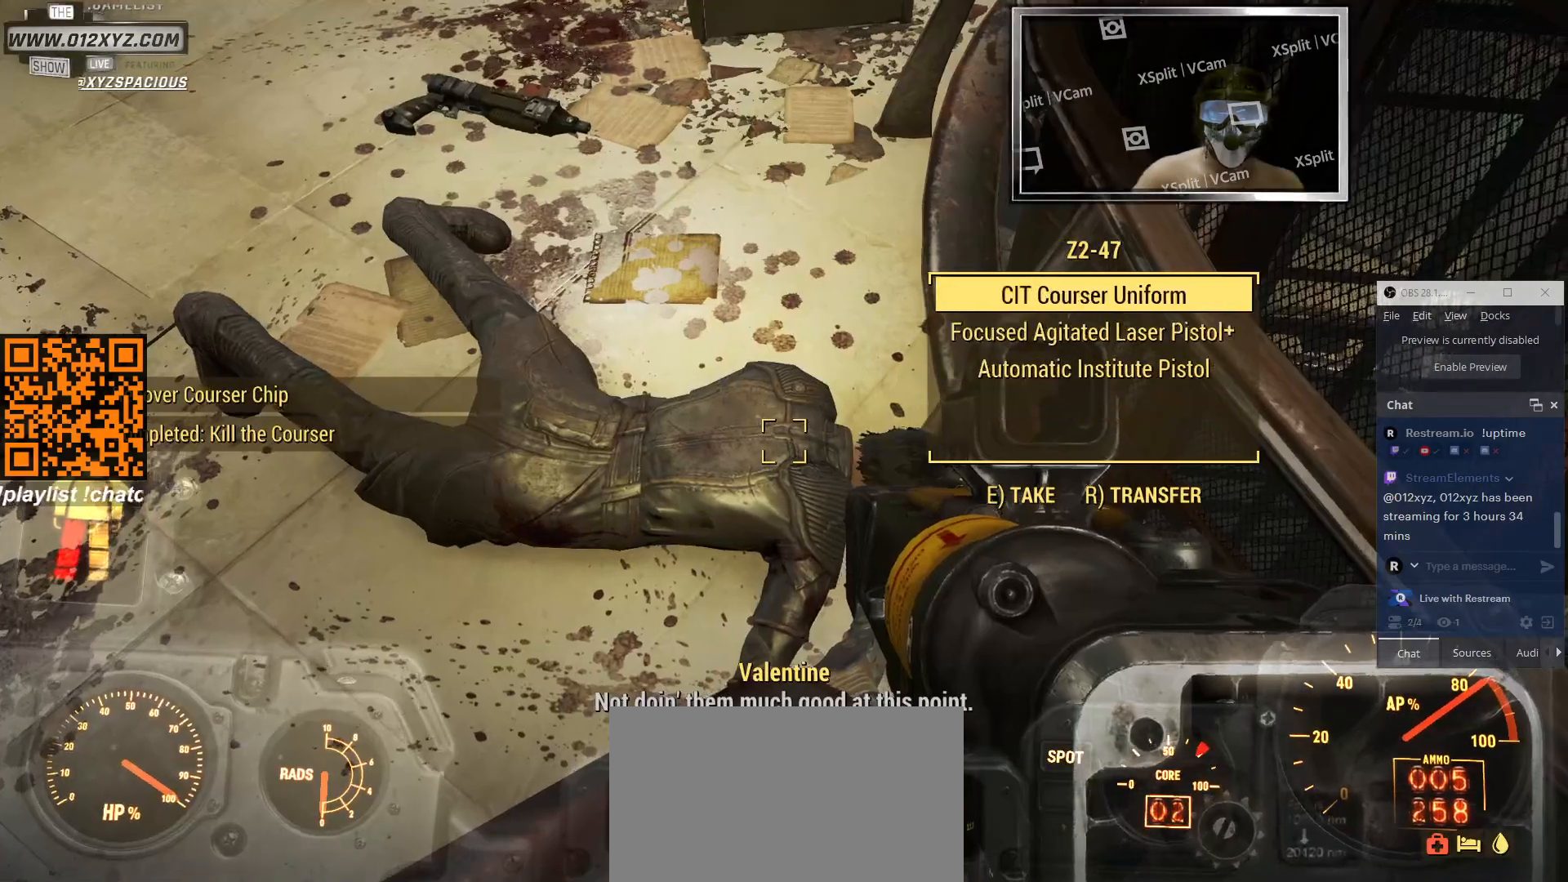
{"keys": [], "mouse": [], "events": []}
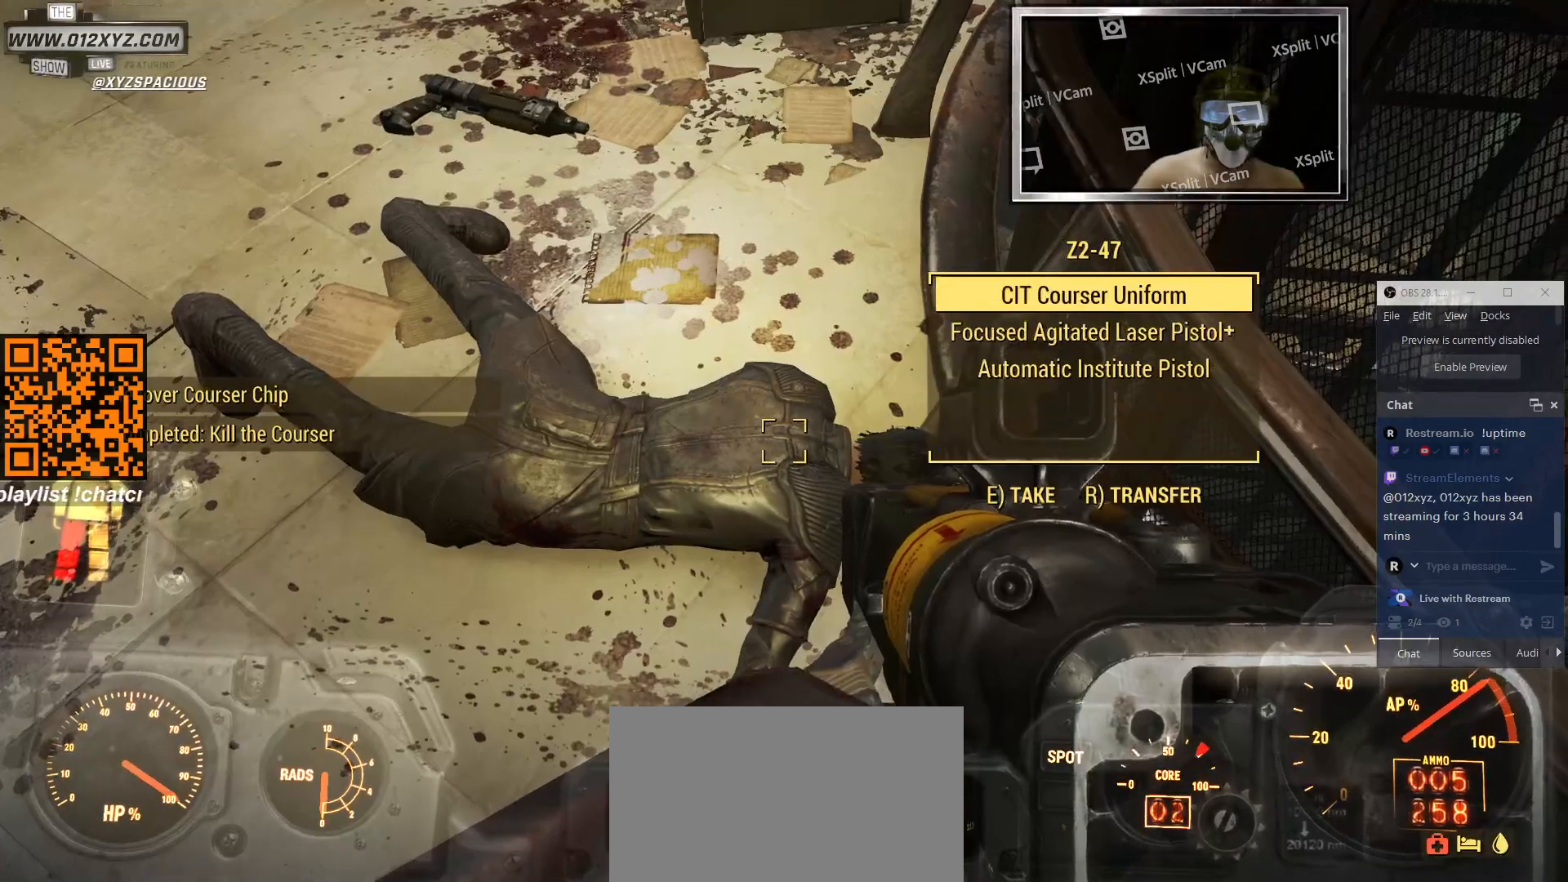
{"keys": [], "mouse": [], "events": []}
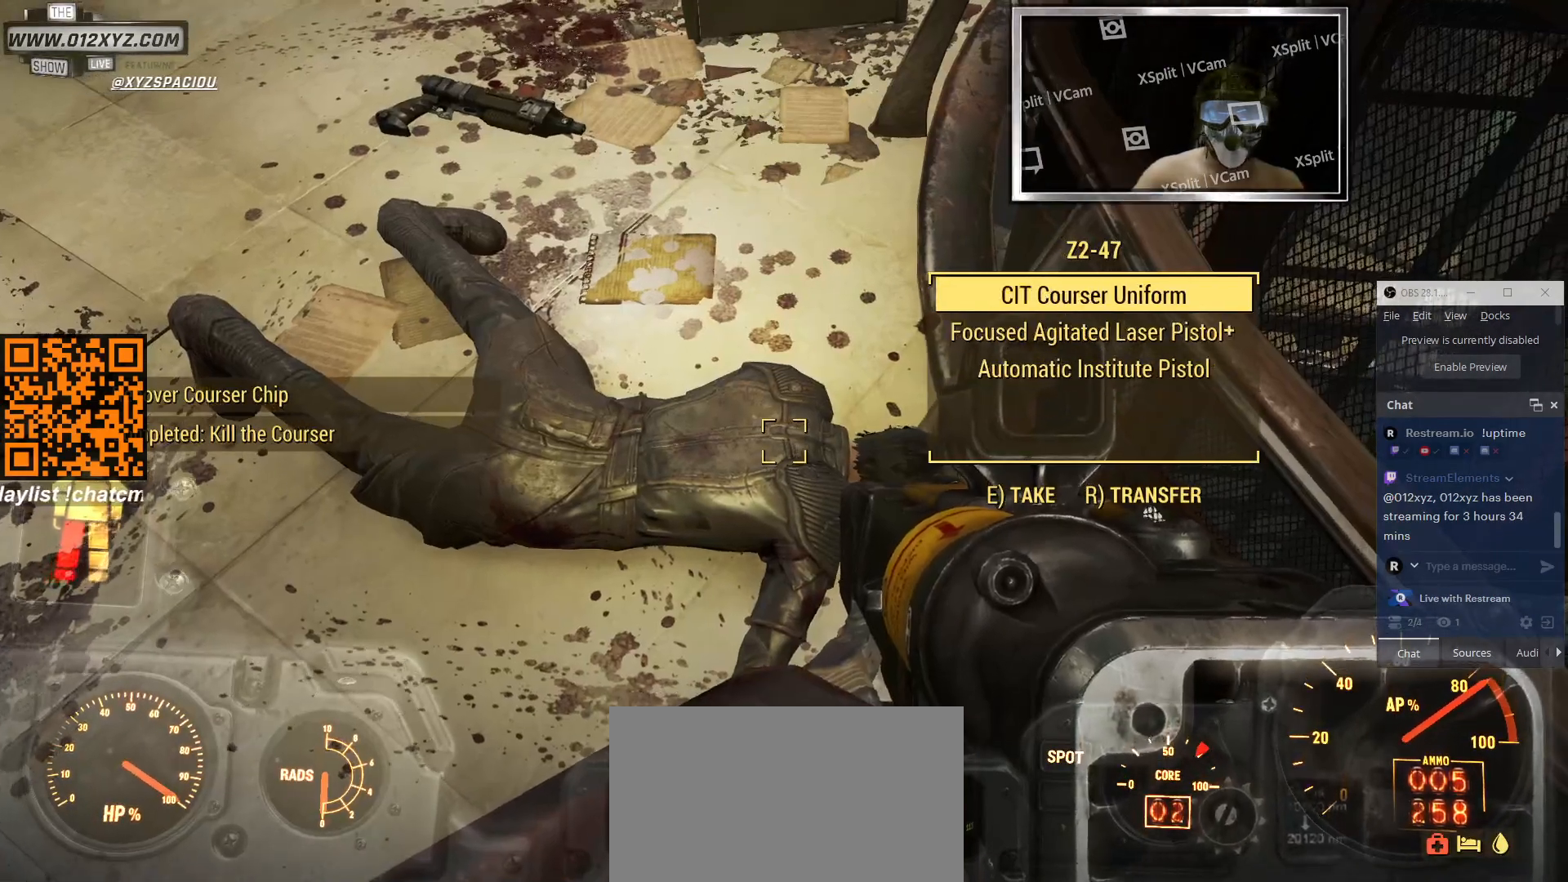
{"keys": [], "mouse": [], "events": [[100, "e", "down"], [166, "e", "up"]]}
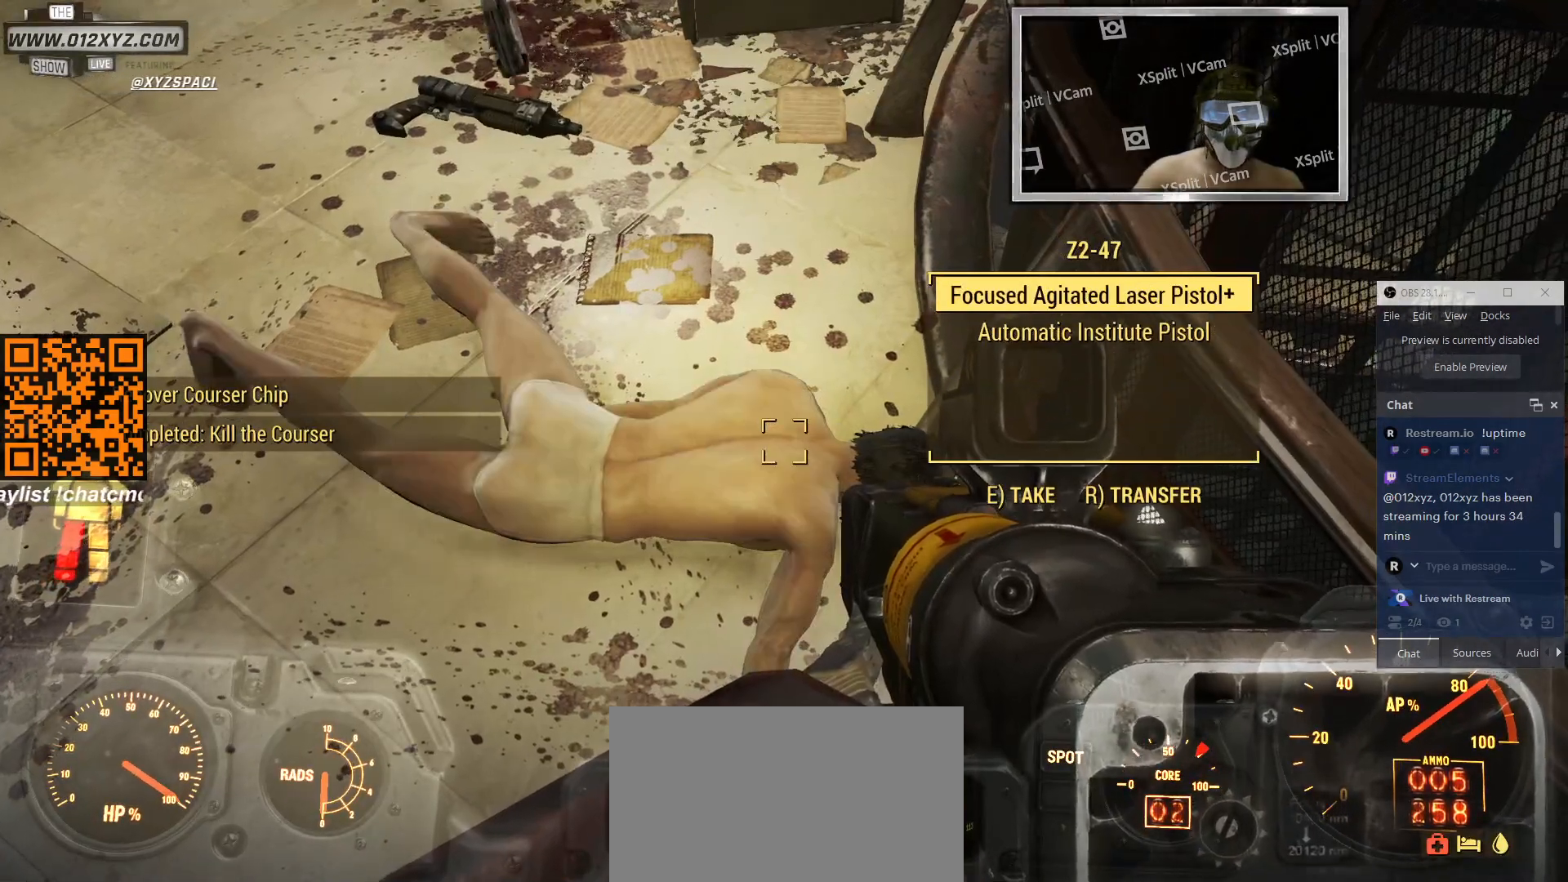
{"keys": [], "mouse": [], "events": []}
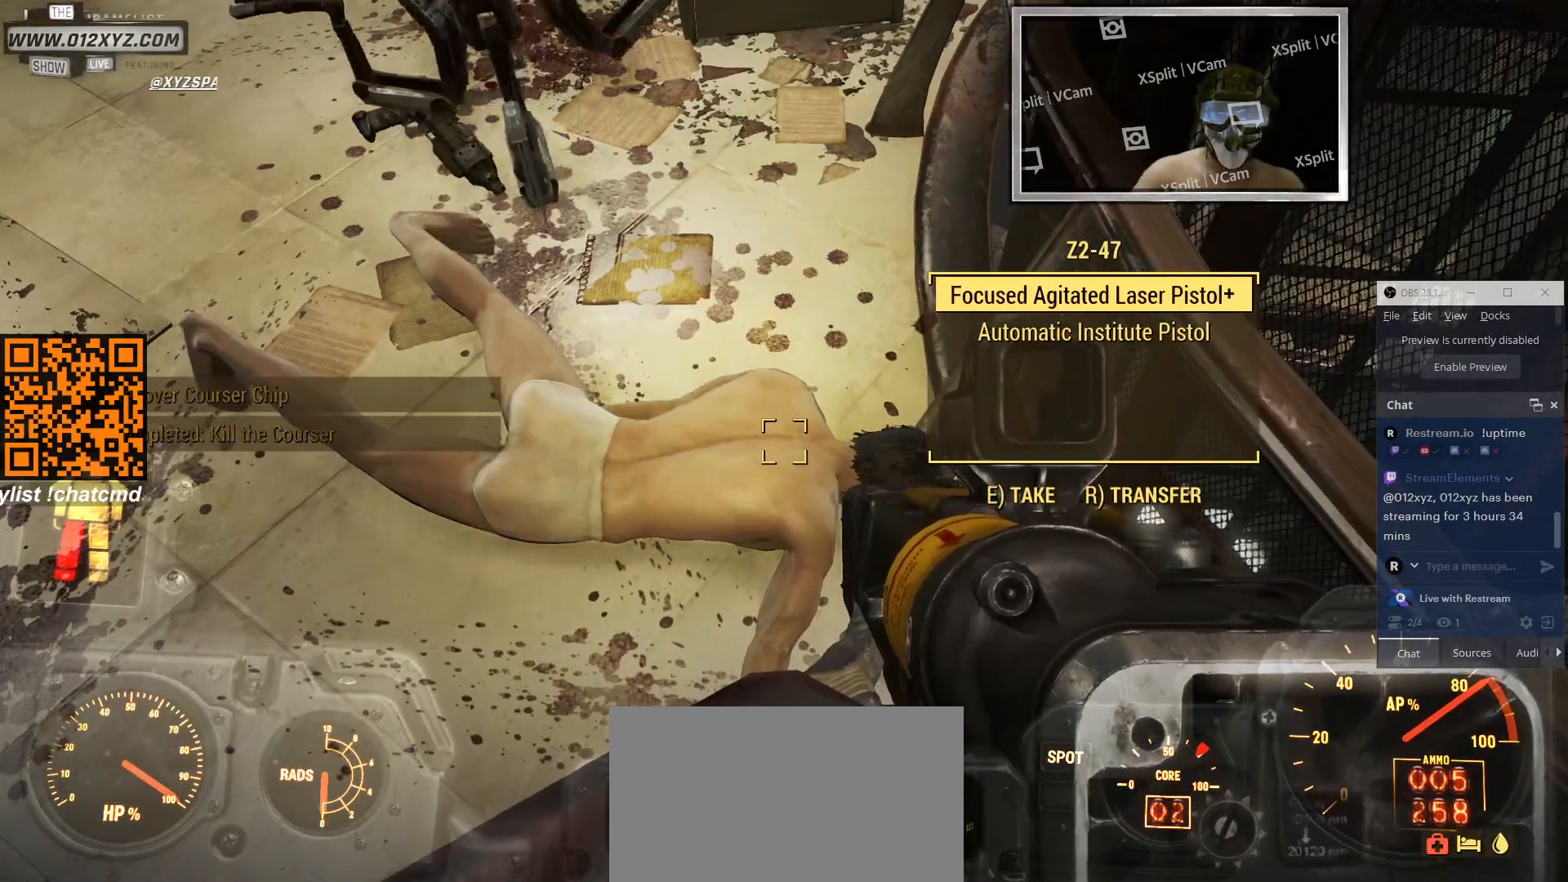
{"keys": [], "mouse": [], "events": []}
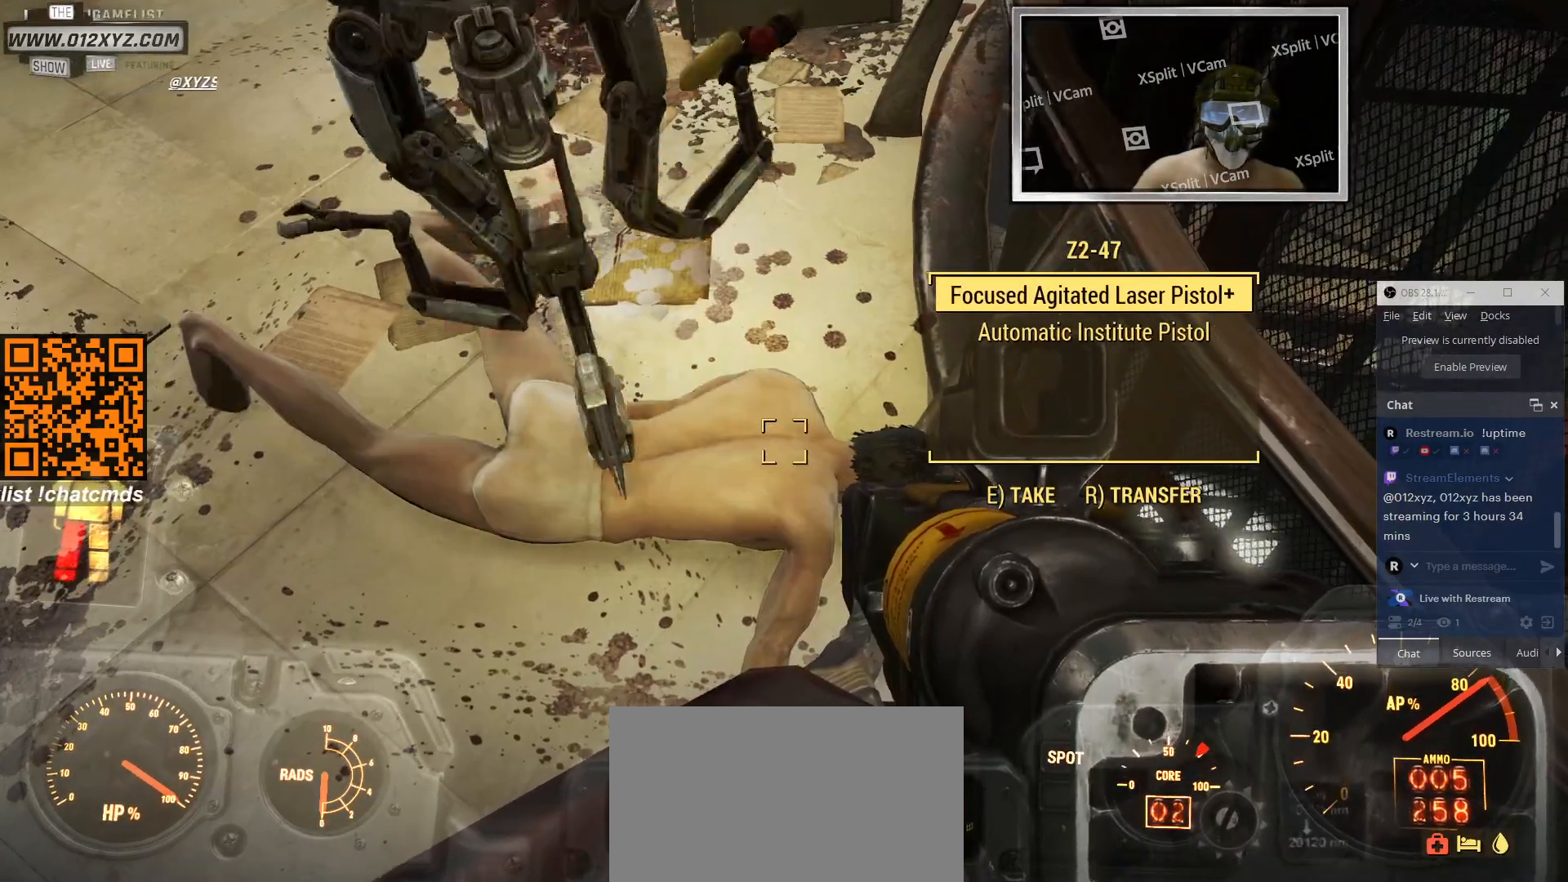
{"keys": [], "mouse": [], "events": []}
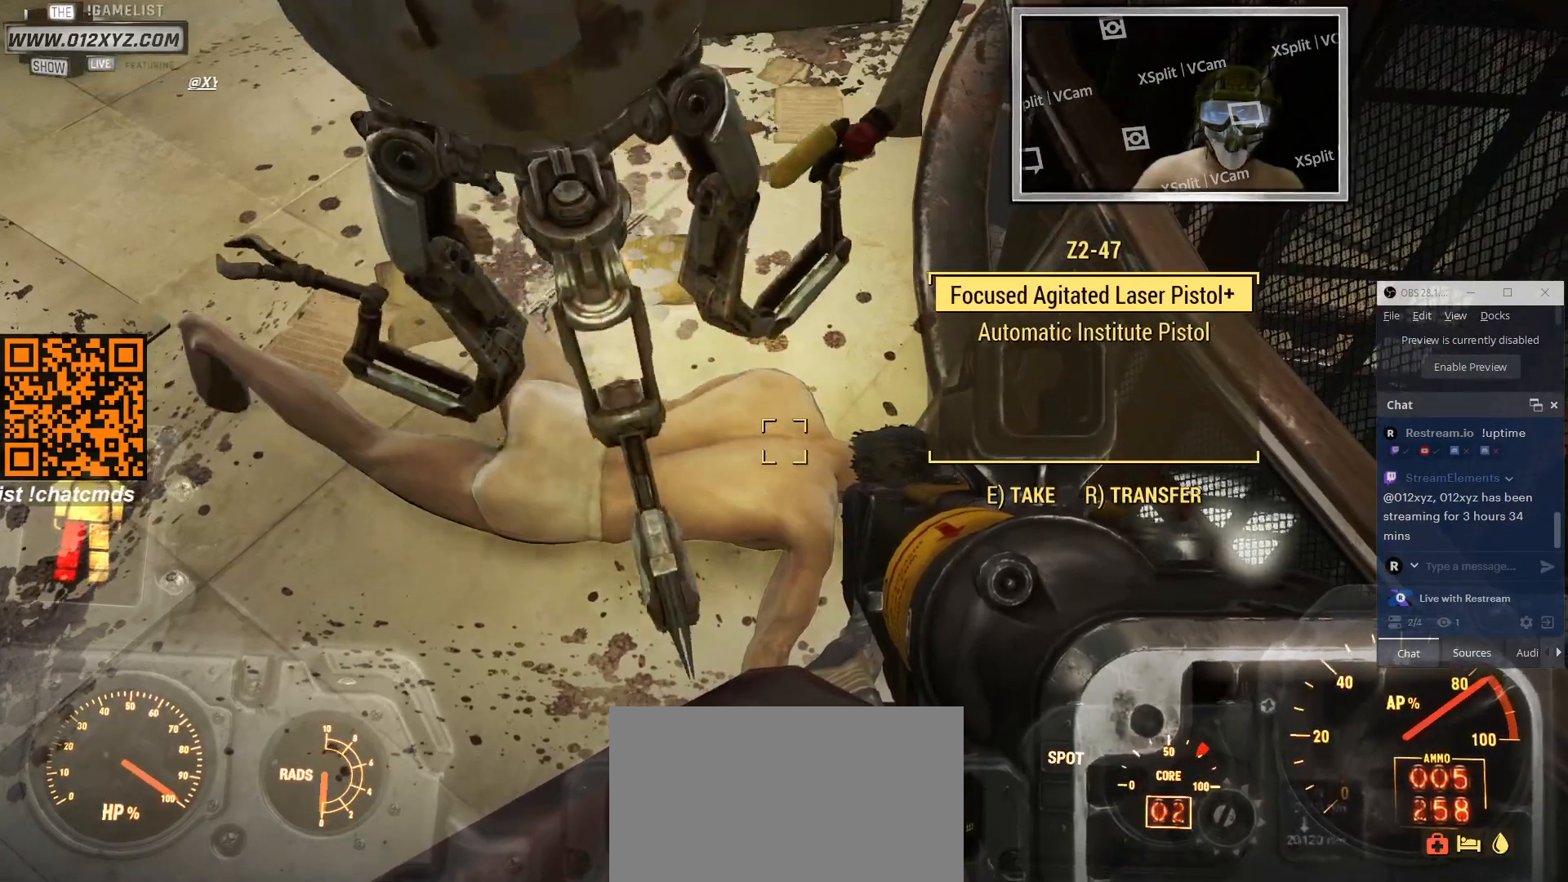
{"keys": [], "mouse": [], "events": []}
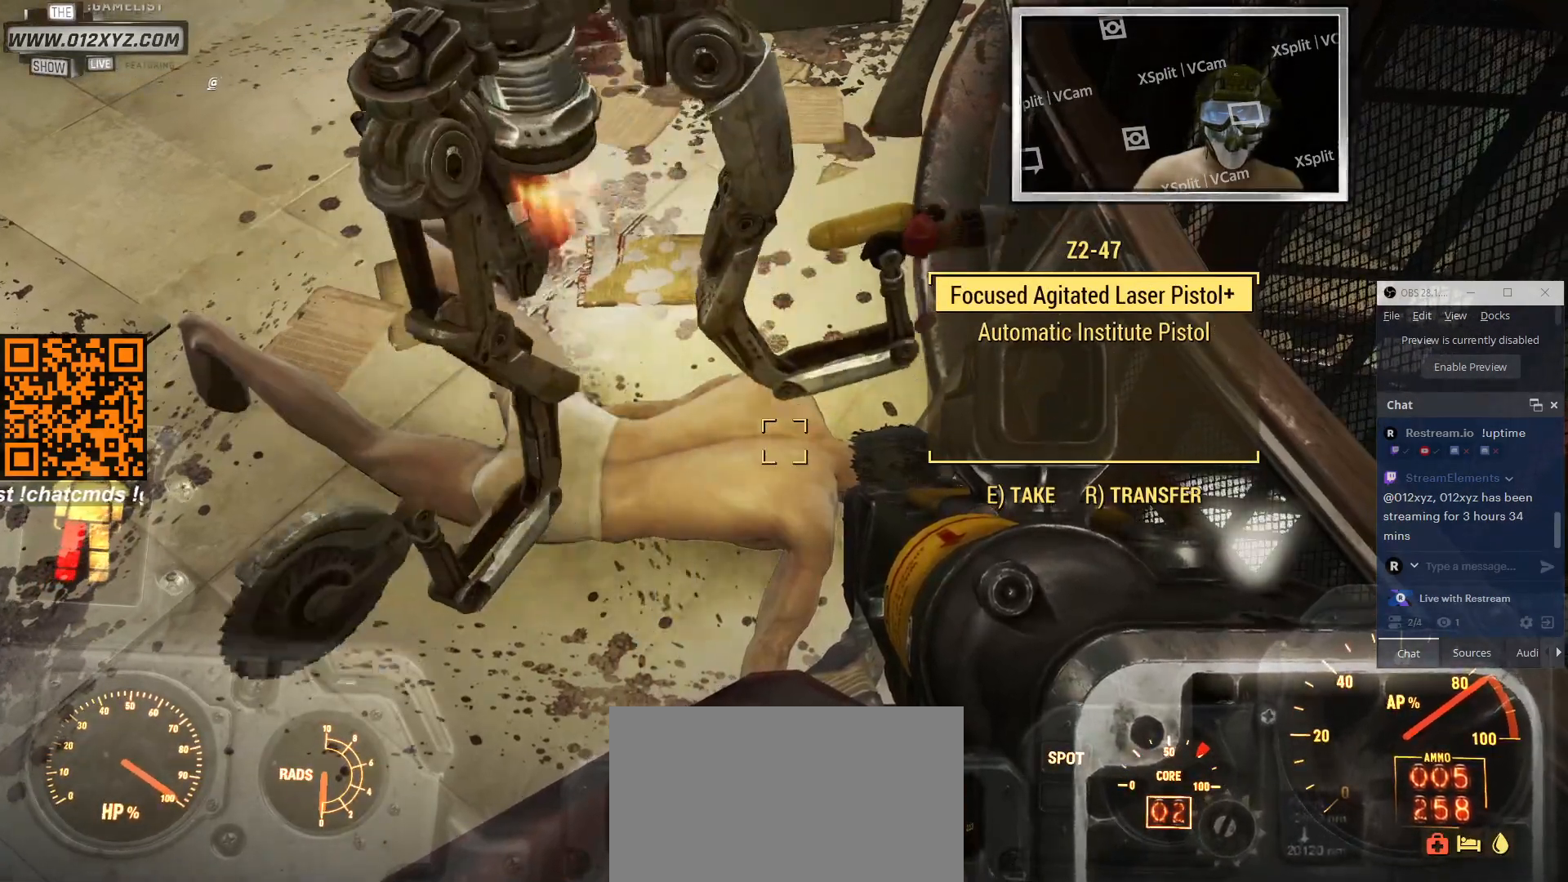
{"keys": [], "mouse": [], "events": []}
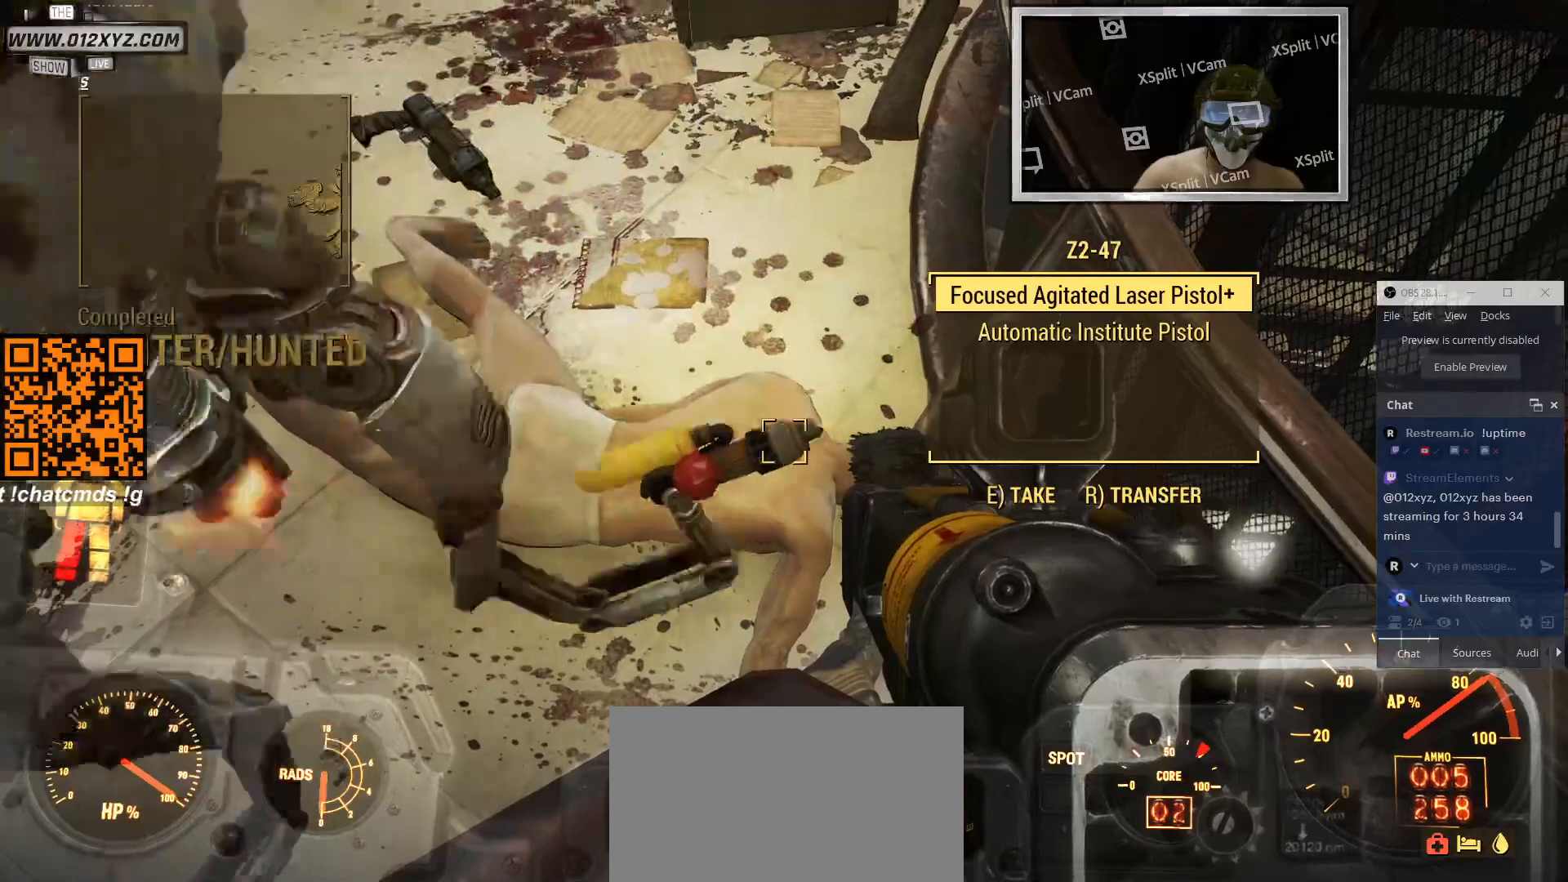
{"keys": [], "mouse": [], "events": []}
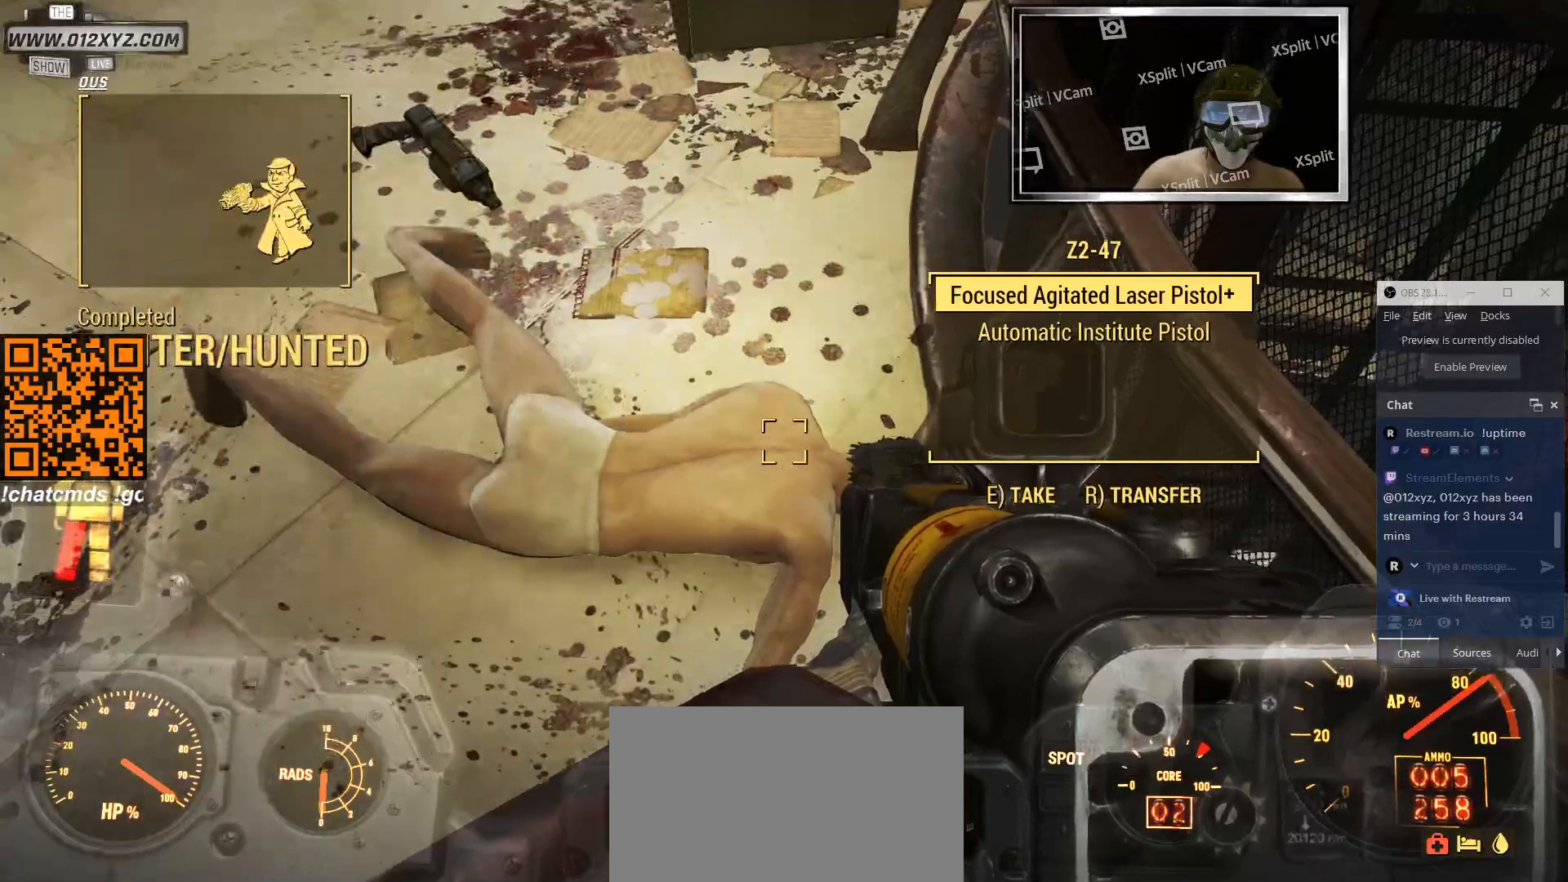
{"keys": [], "mouse": [], "events": []}
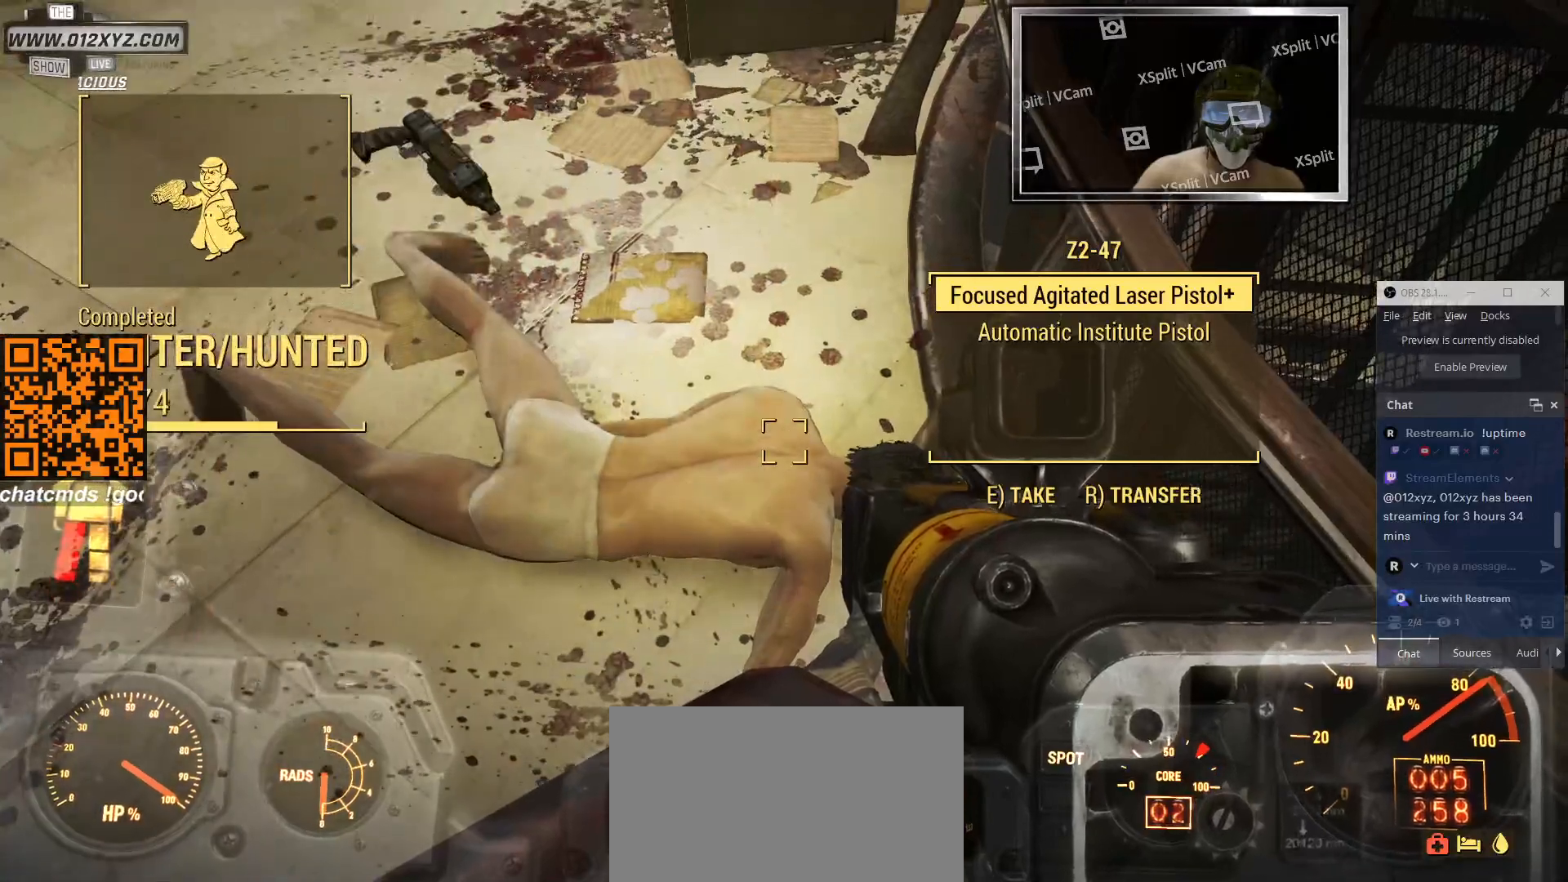
{"keys": [], "mouse": [], "events": []}
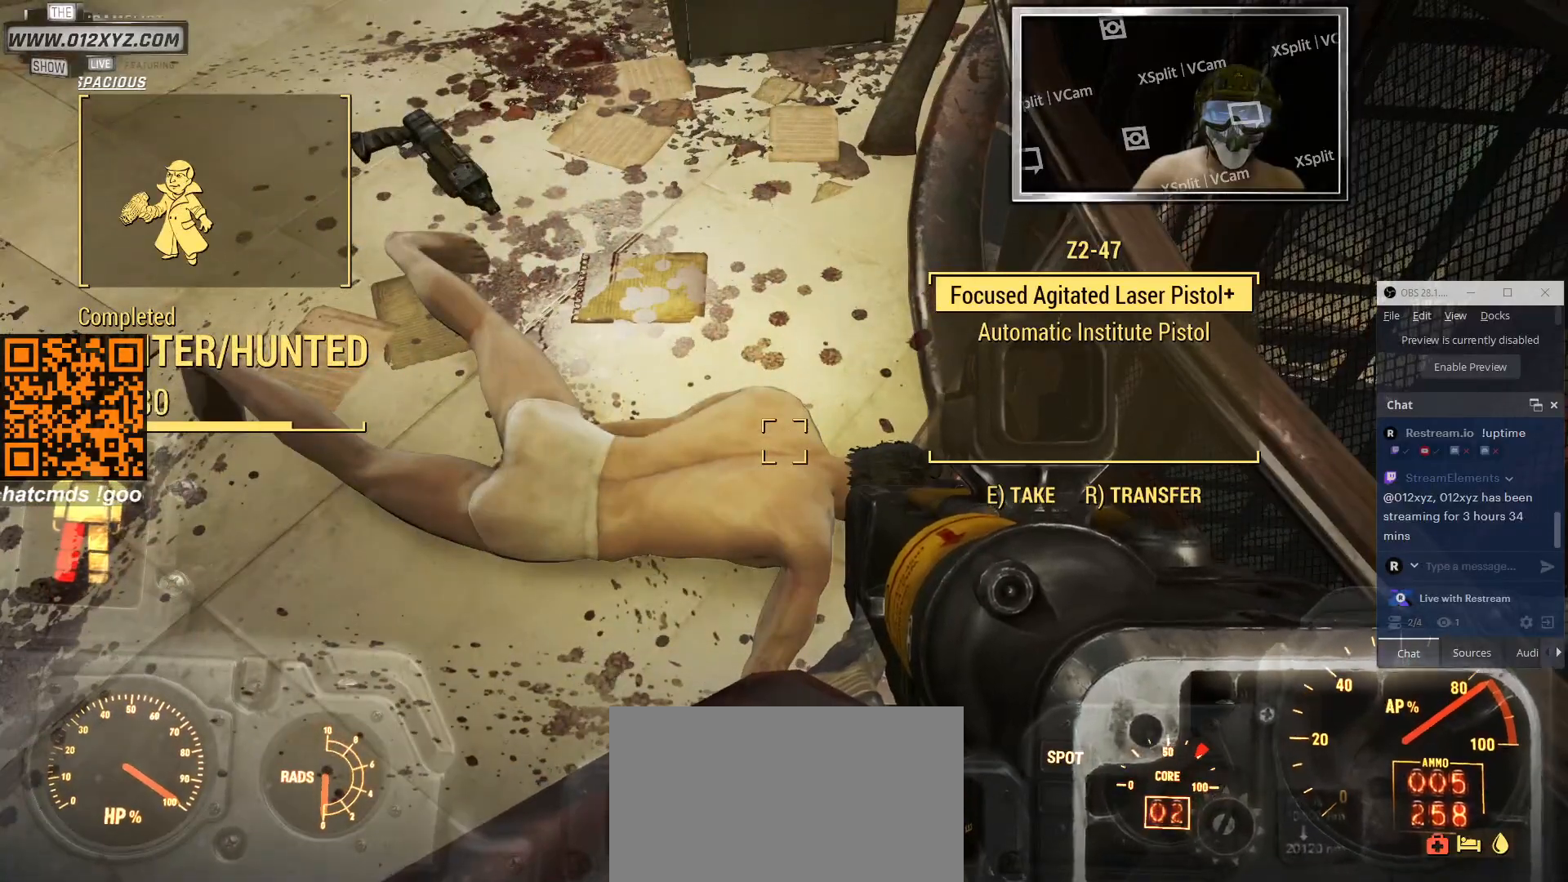
{"keys": [], "mouse": [], "events": []}
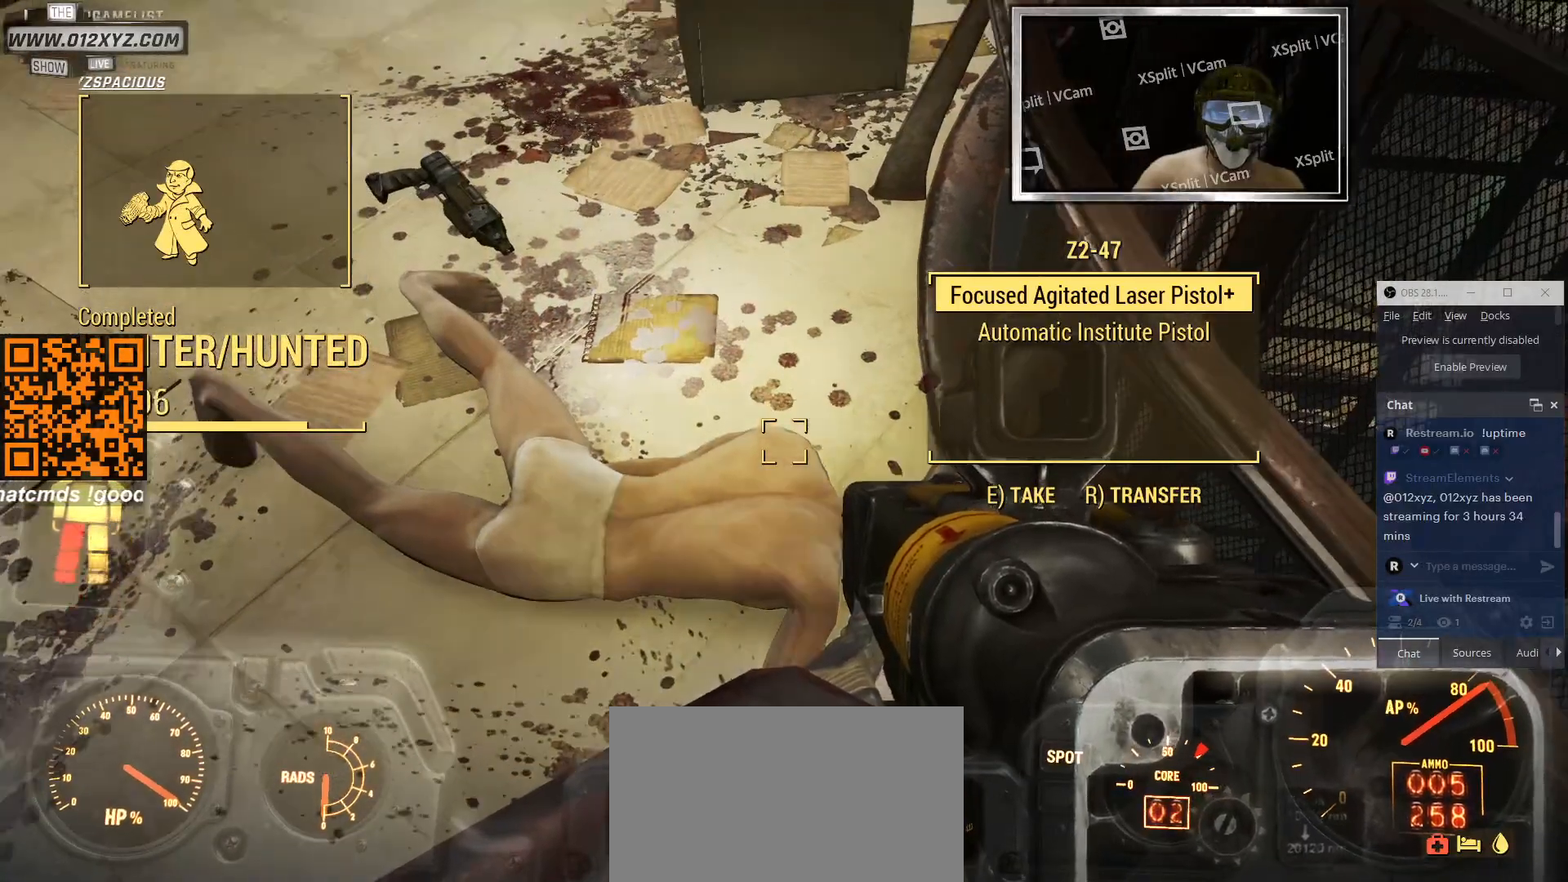
{"keys": ["s"], "mouse": [], "events": [[433, "s", "down"]]}
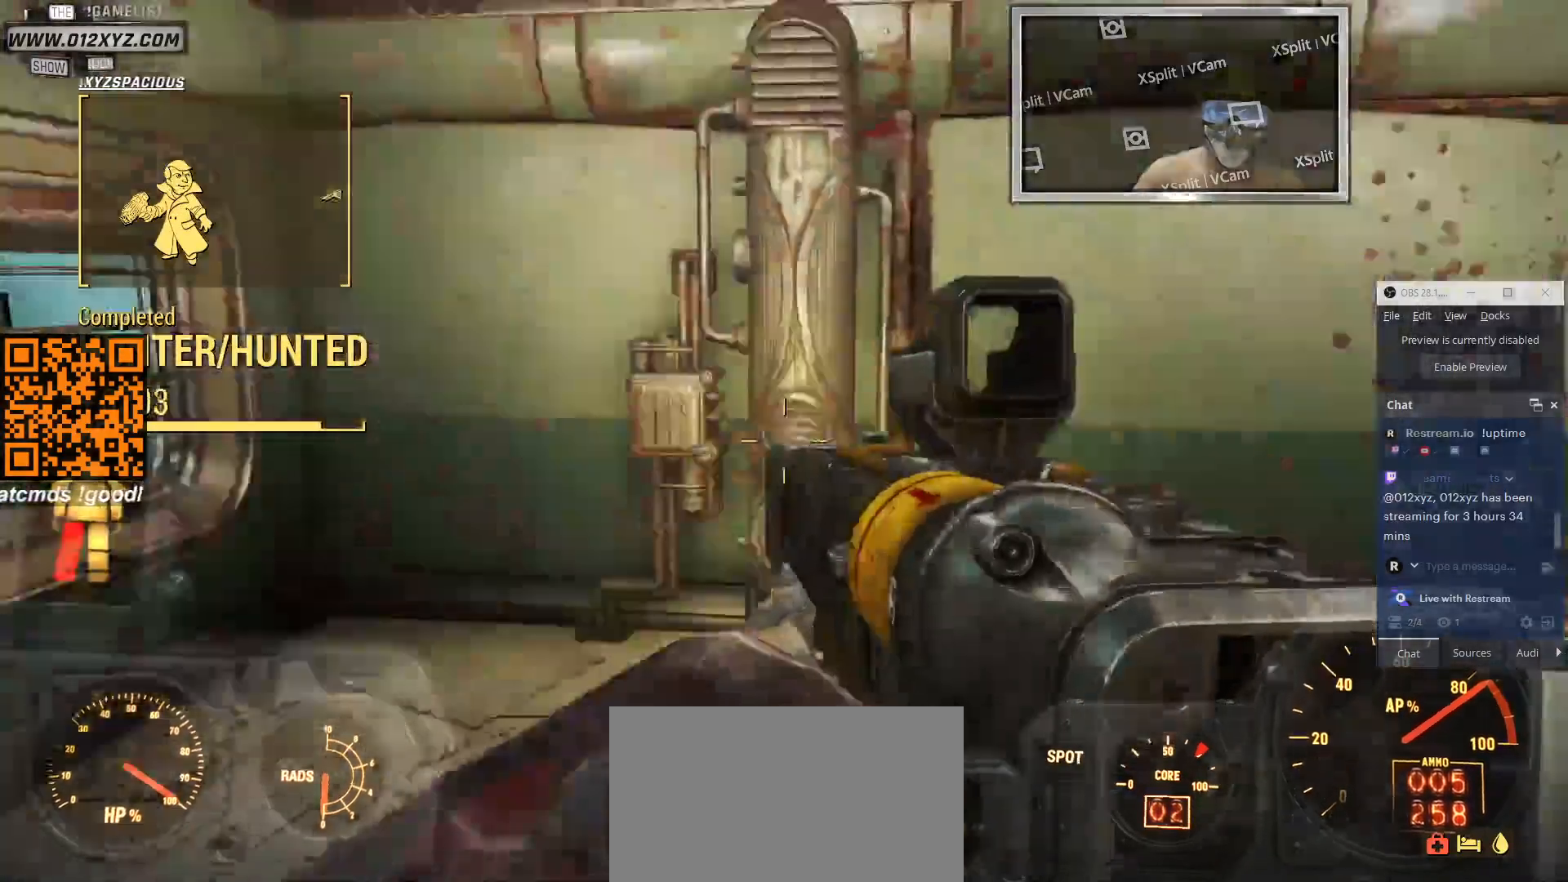
{"keys": [], "mouse": [], "events": [[233, "s", "up"]]}
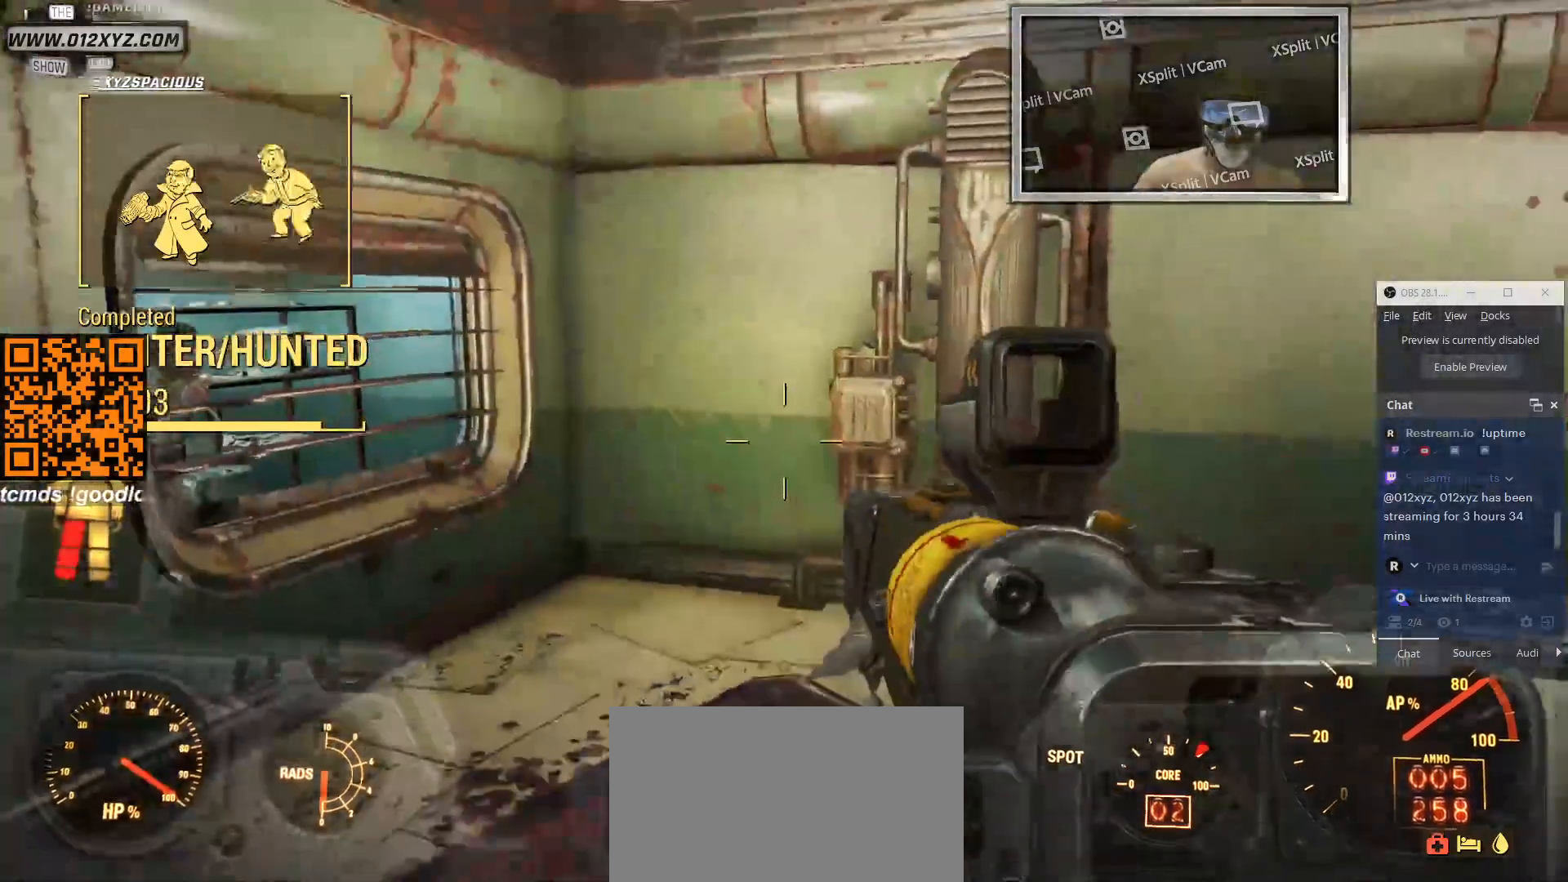
{"keys": ["a"], "mouse": [], "events": [[300, "a", "down"]]}
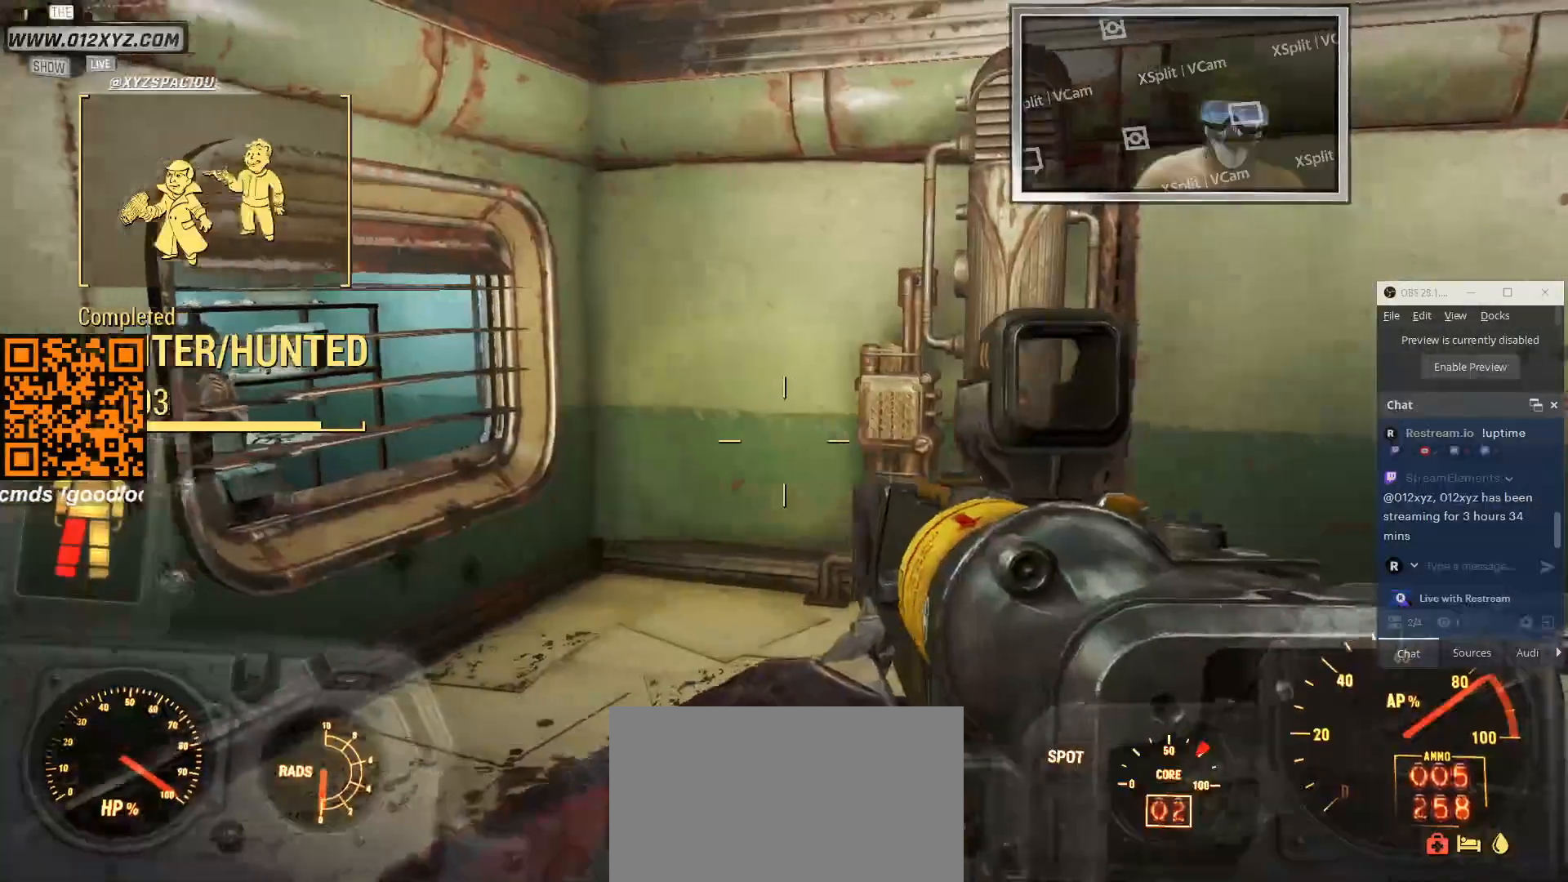
{"keys": [], "mouse": [], "events": [[200, "a", "up"]]}
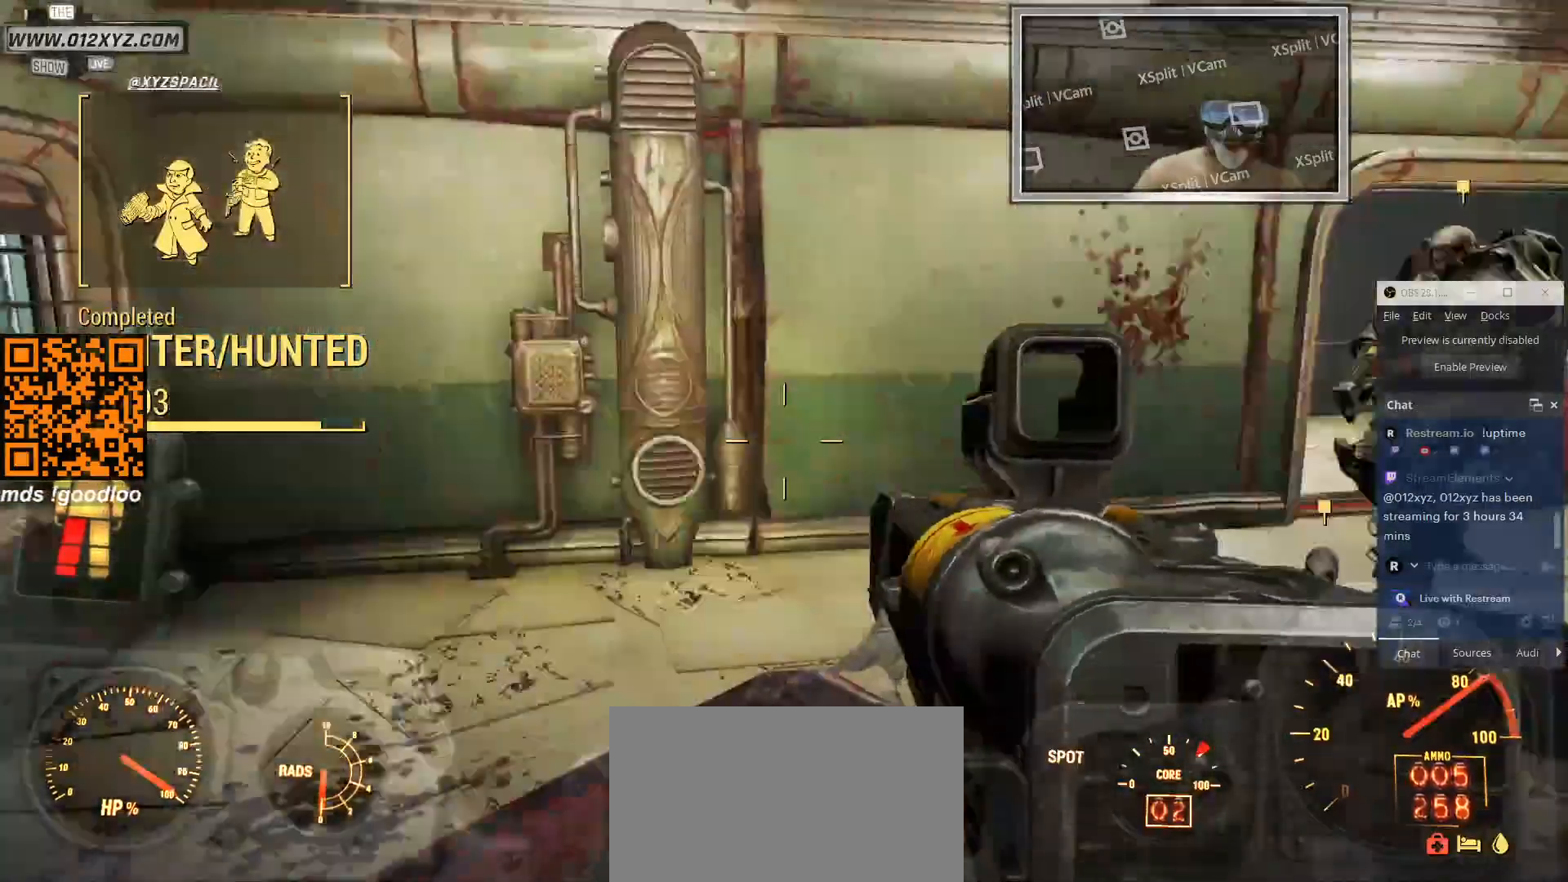
{"keys": [], "mouse": [], "events": []}
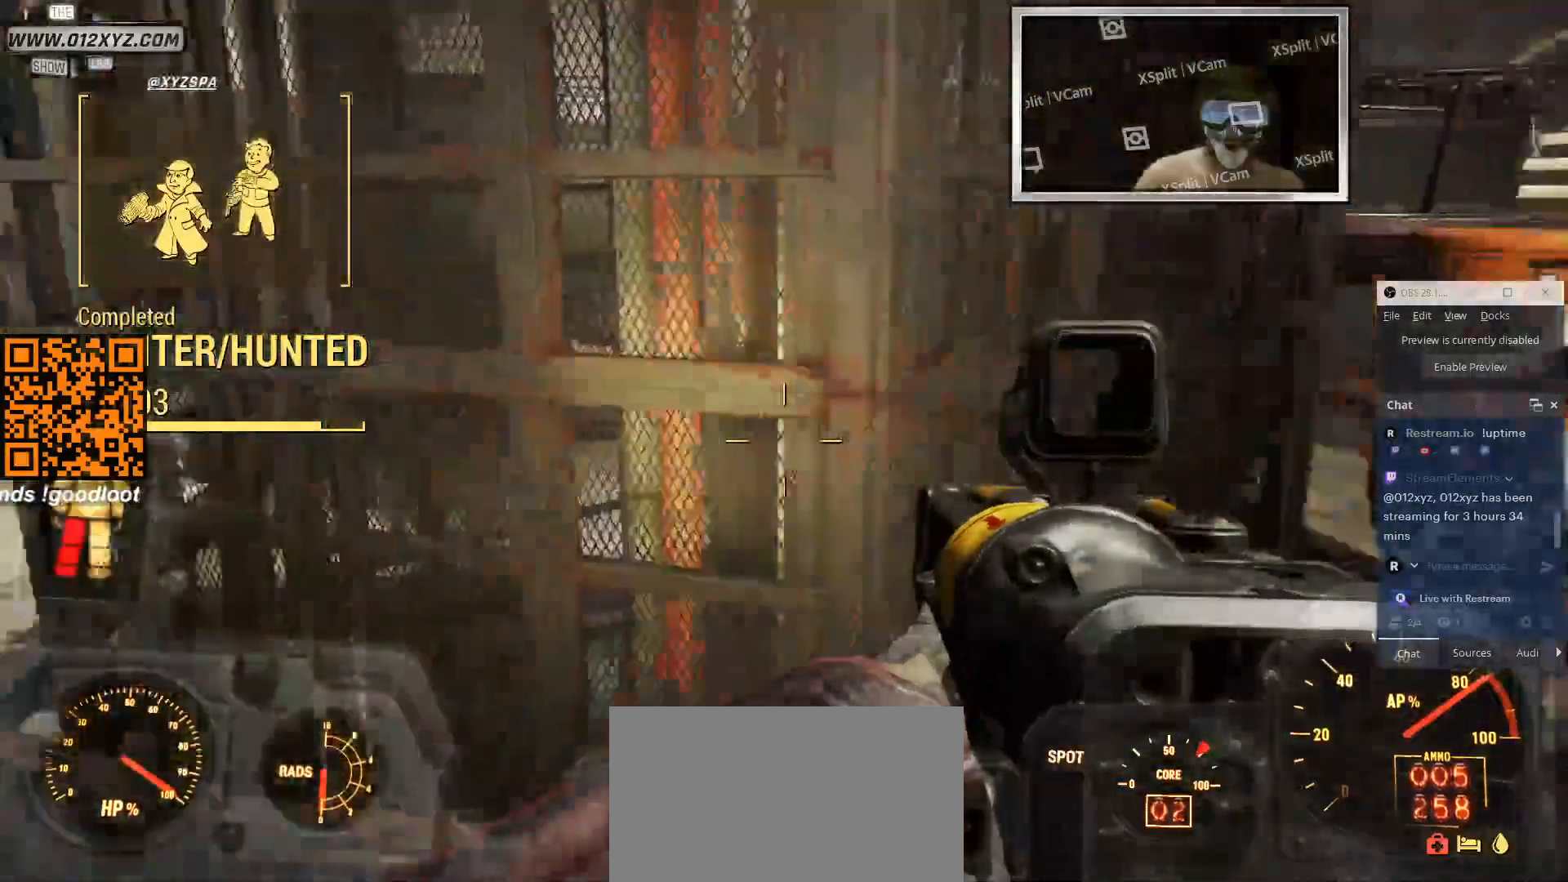
{"keys": [], "mouse": [], "events": []}
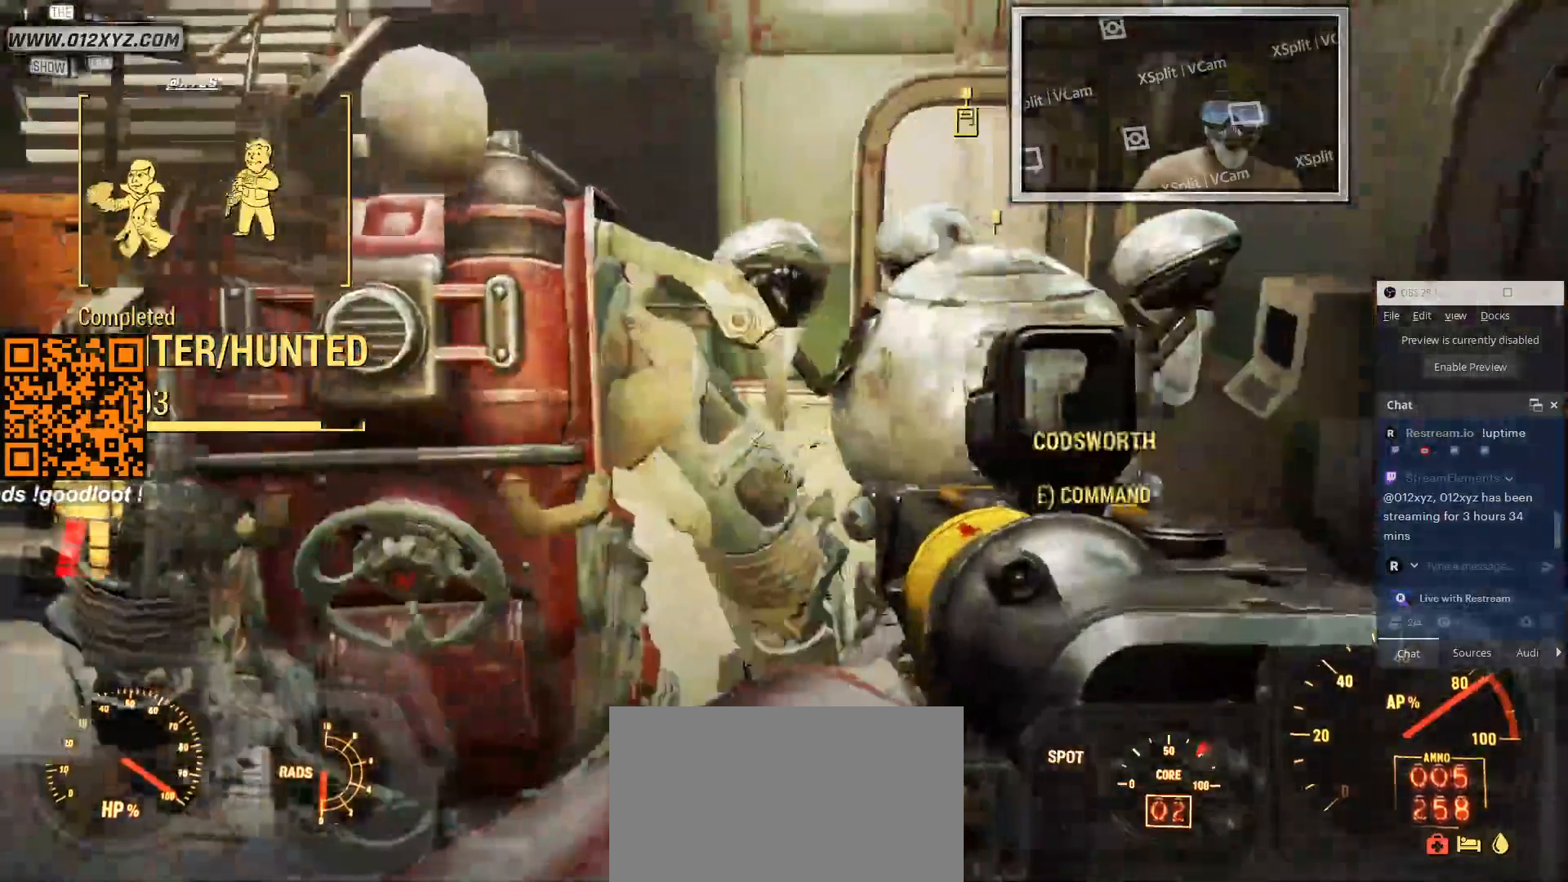
{"keys": ["d"], "mouse": [], "events": [[266, "d", "down"]]}
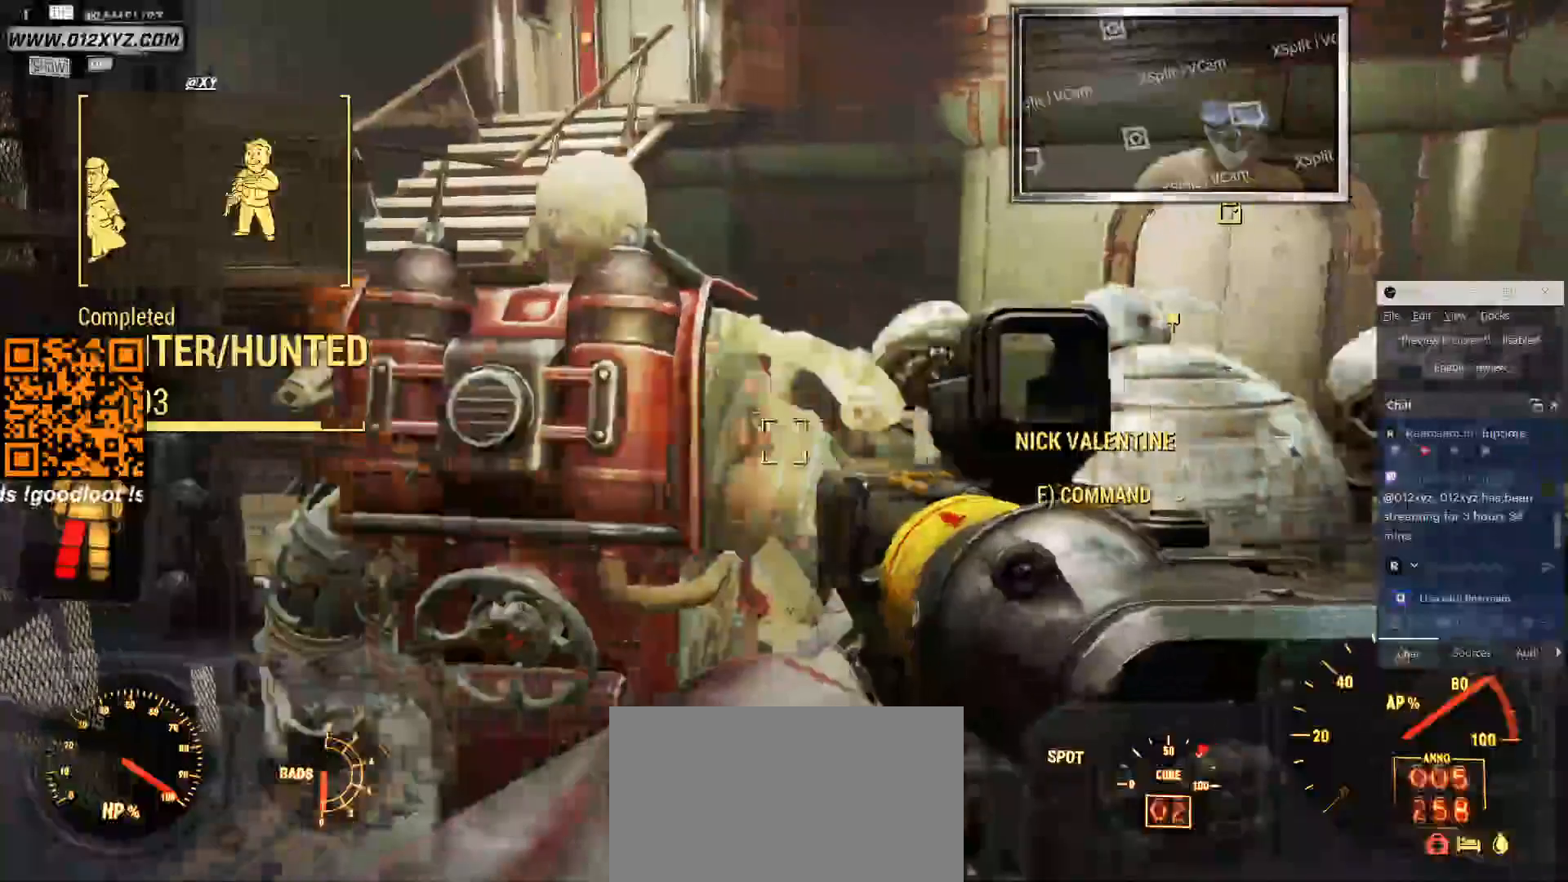
{"keys": ["w"], "mouse": [], "events": [[133, "w", "down"], [200, "d", "up"]]}
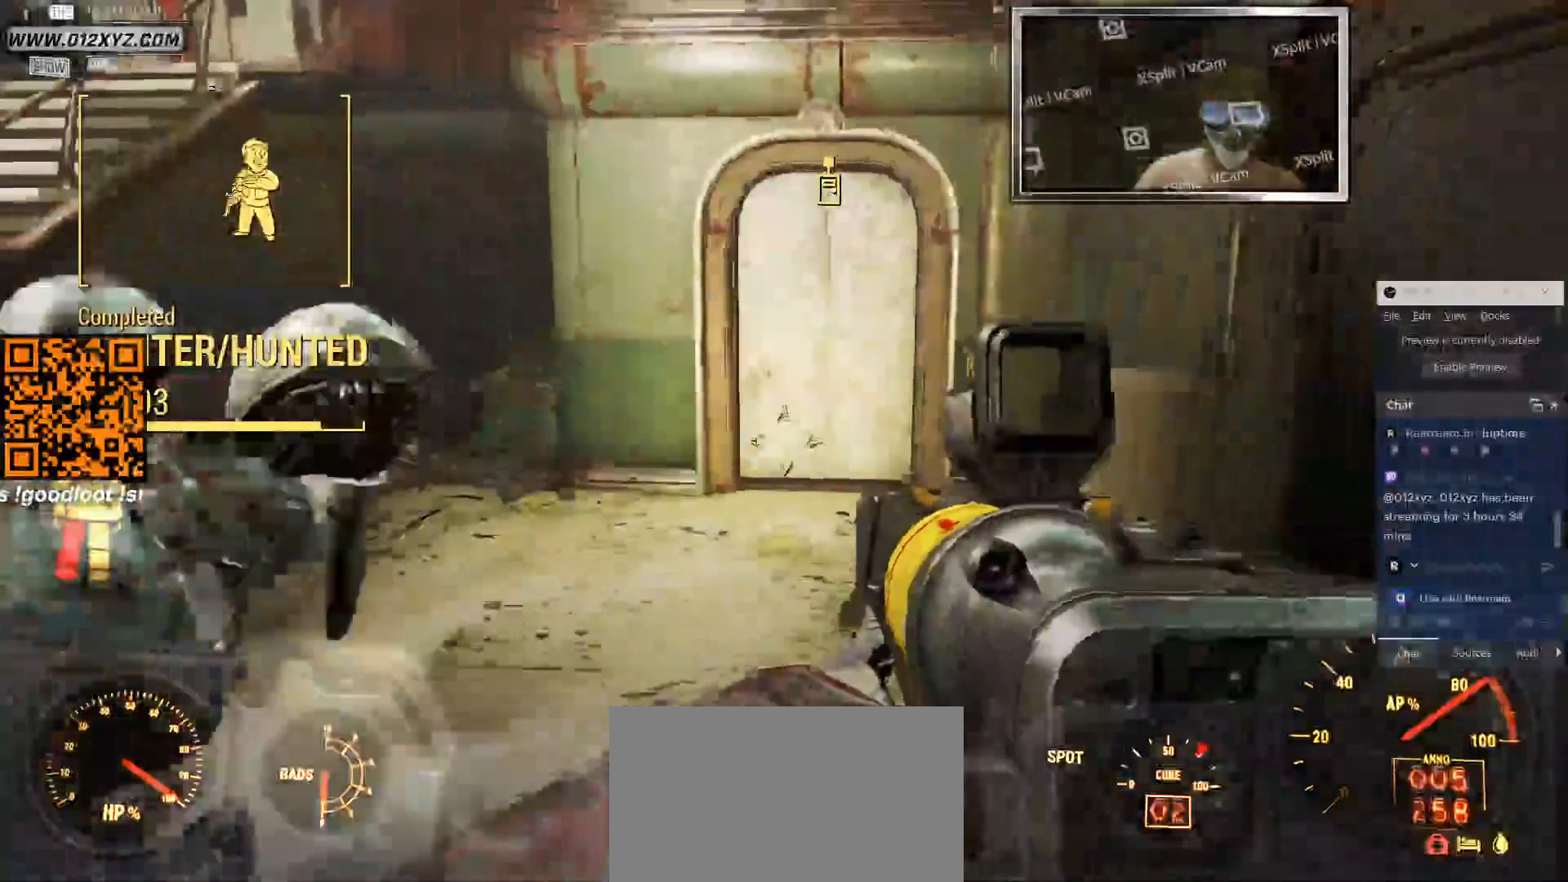
{"keys": ["w"], "mouse": [], "events": []}
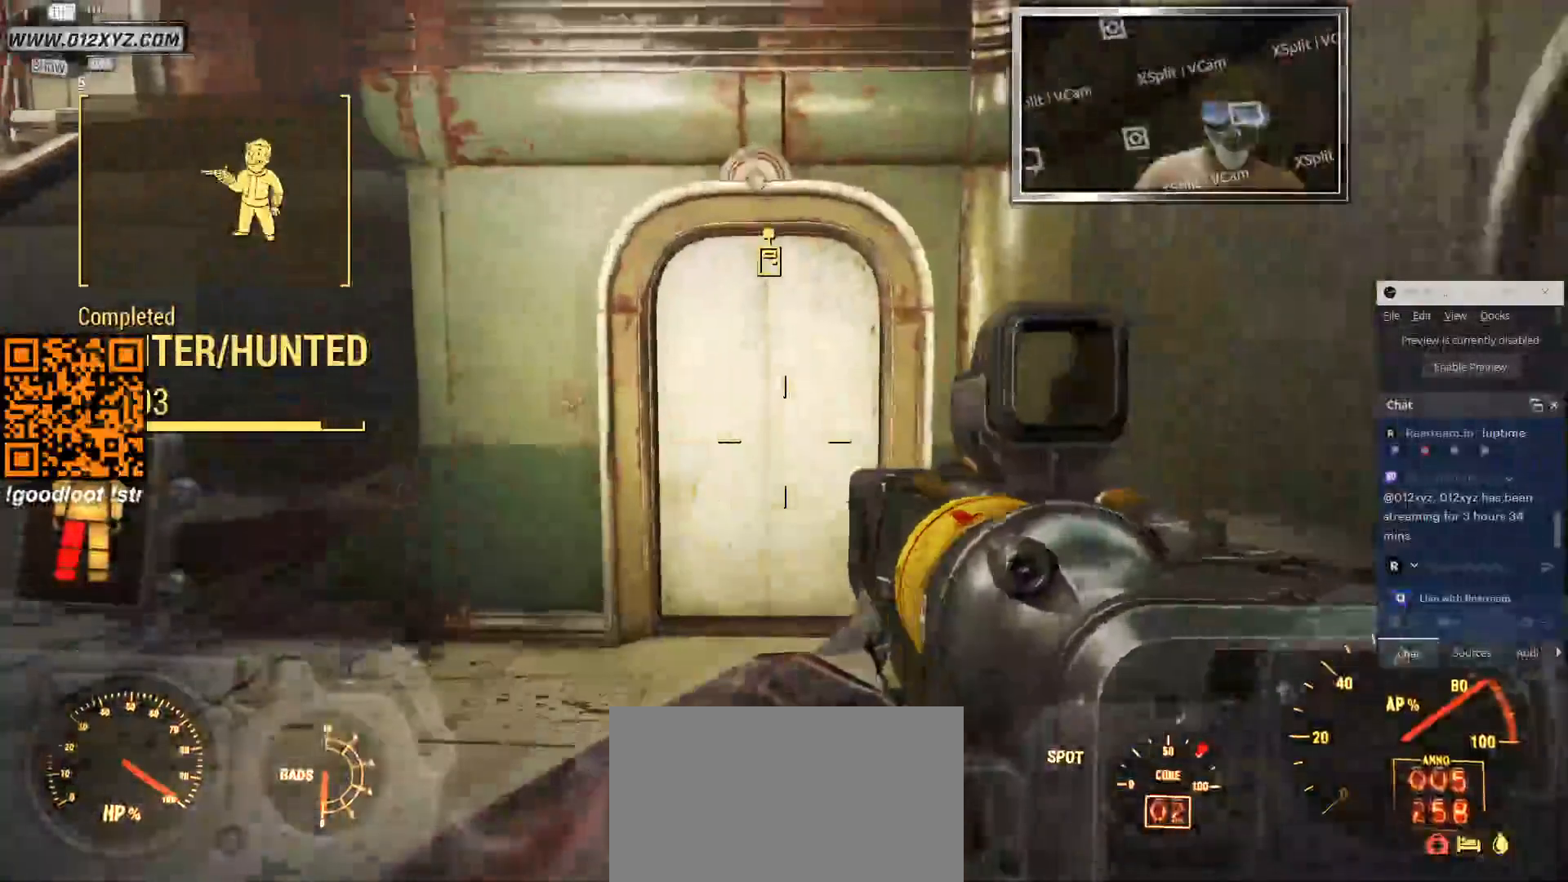
{"keys": ["w"], "mouse": [], "events": []}
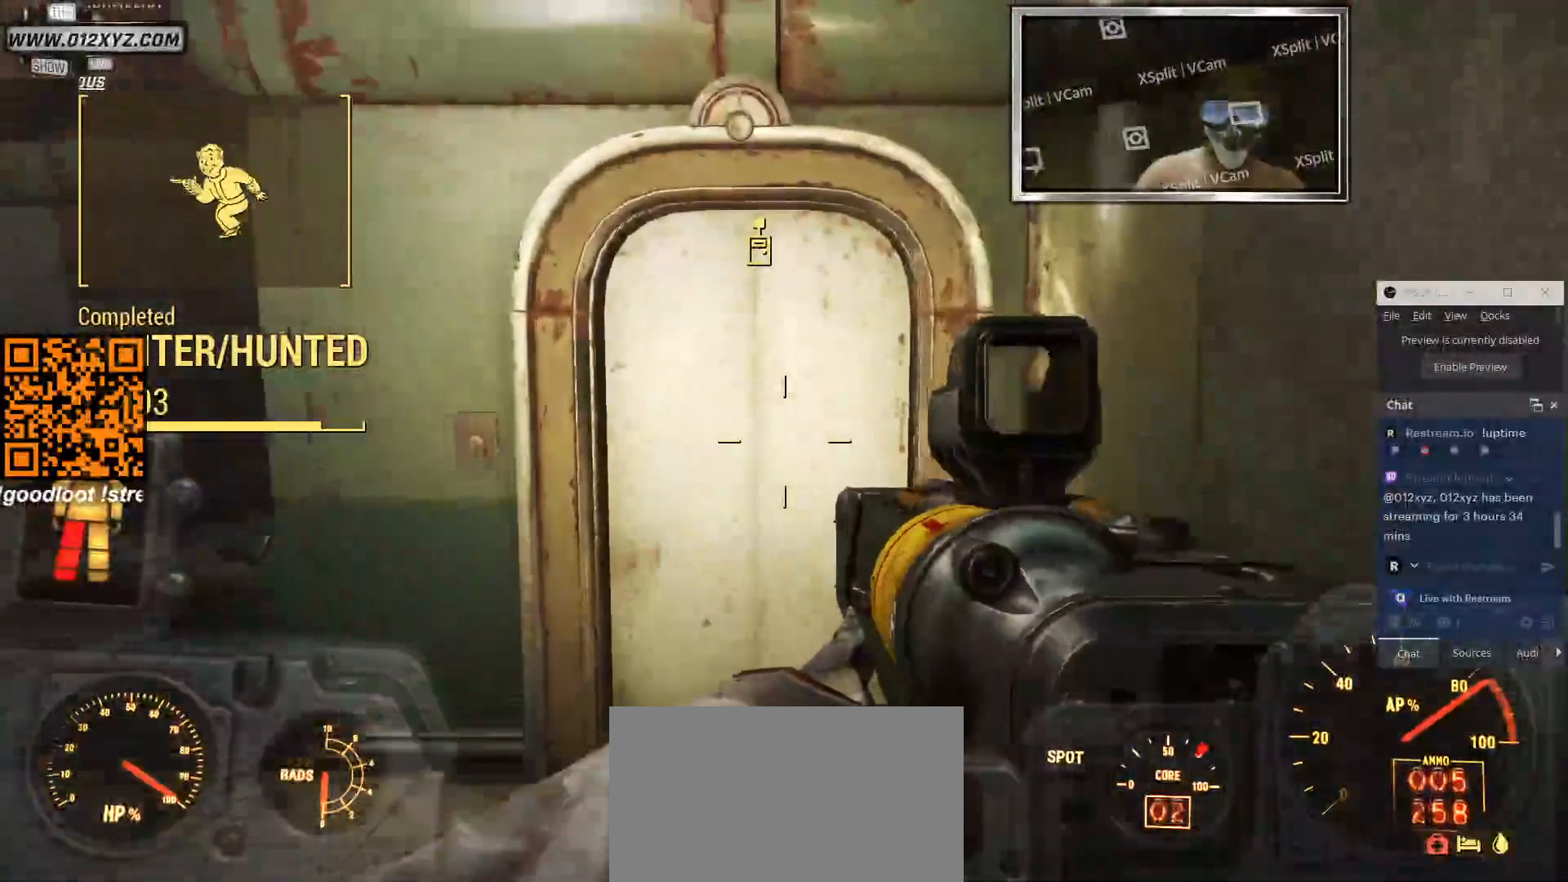
{"keys": ["w"], "mouse": [], "events": []}